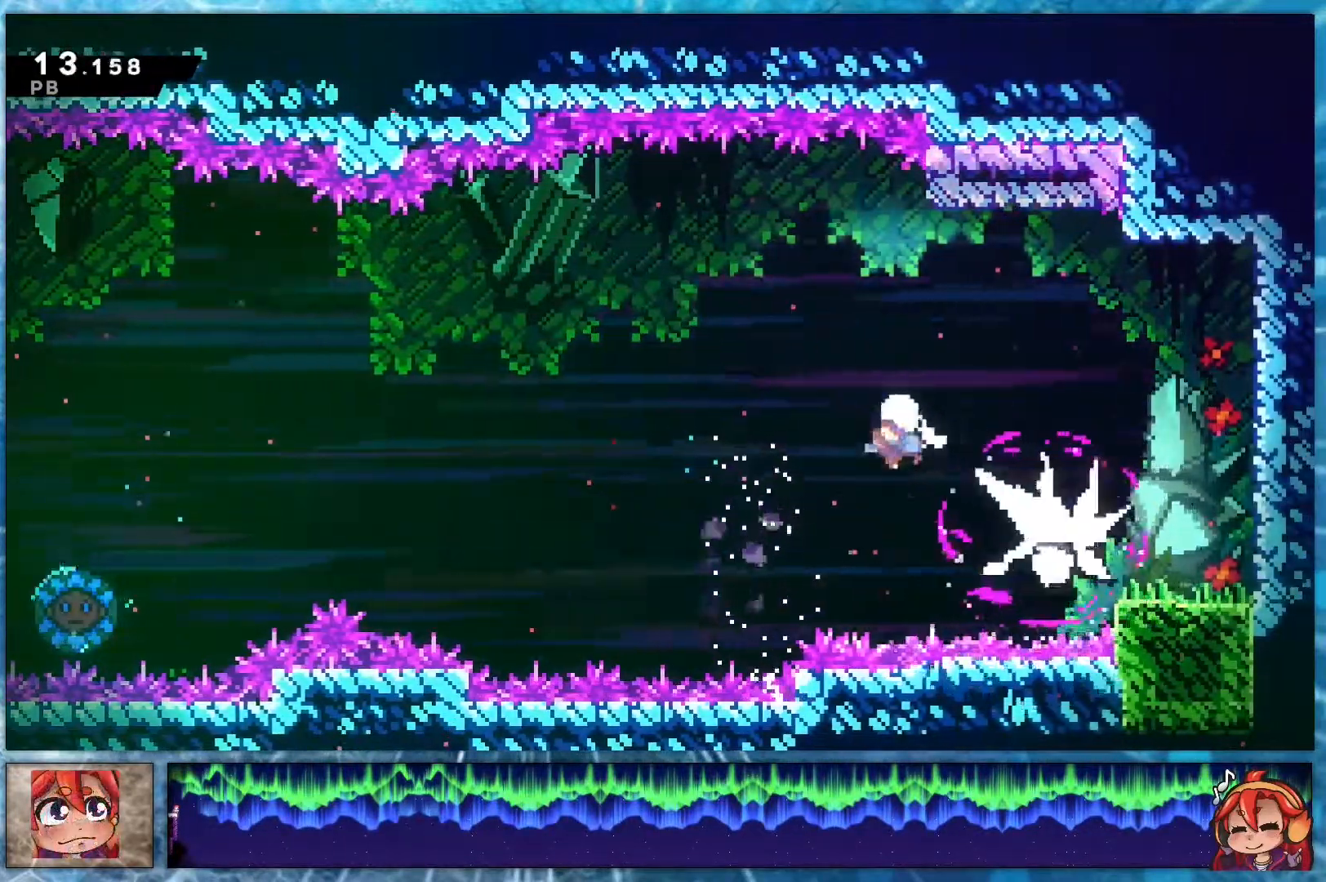
Gameplay with a controller (PlayStation layout); each line is a JSON object with the inputs held at the frame after it. "events" lists button and stick changes between this image and that frame as [ms after this image, input, new state], when the widget could be followed in between. Not read: left_stick.
{"buttons": ["DPAD_DOWN", "DPAD_RIGHT"], "right_stick": "center", "events": [[133, "R2", "down"], [283, "R2", "up"], [300, "DPAD_DOWN", "down"]]}
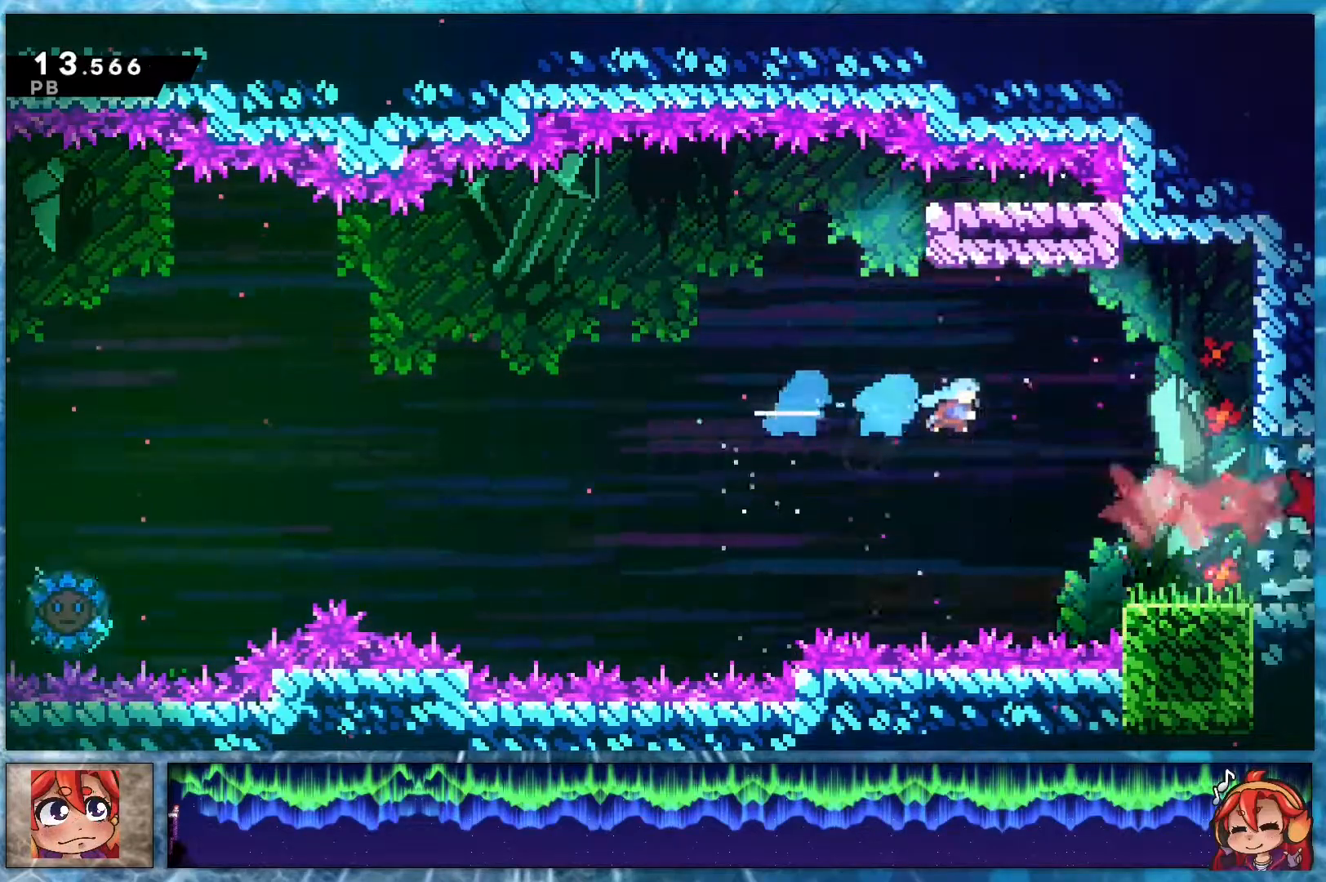
{"buttons": ["L1", "R1", "DPAD_DOWN", "DPAD_RIGHT"], "right_stick": "center", "events": [[333, "L1", "down"], [383, "R1", "down"]]}
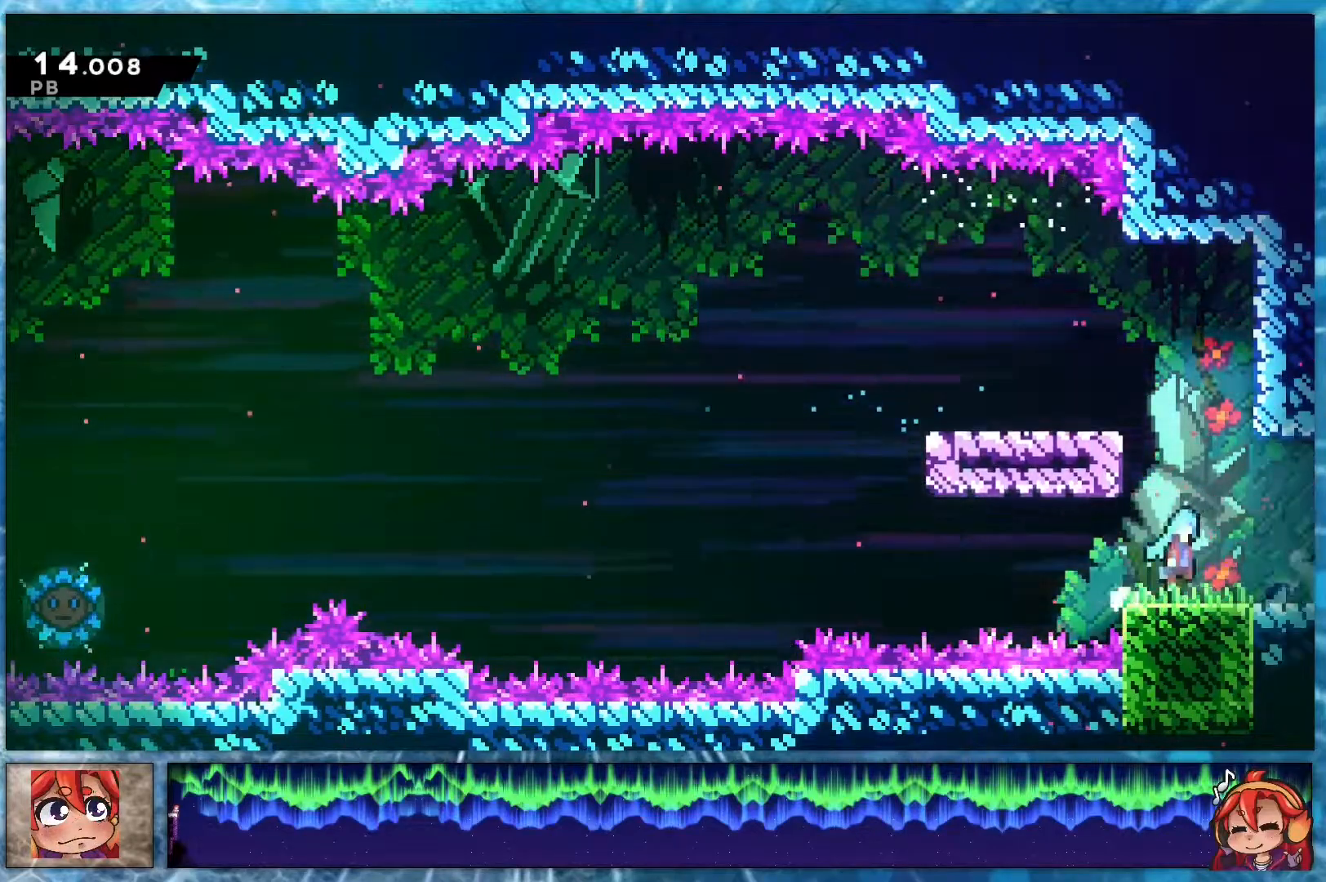
{"buttons": ["DPAD_DOWN", "DPAD_RIGHT"], "right_stick": "center", "events": [[17, "L1", "up"], [167, "R1", "up"]]}
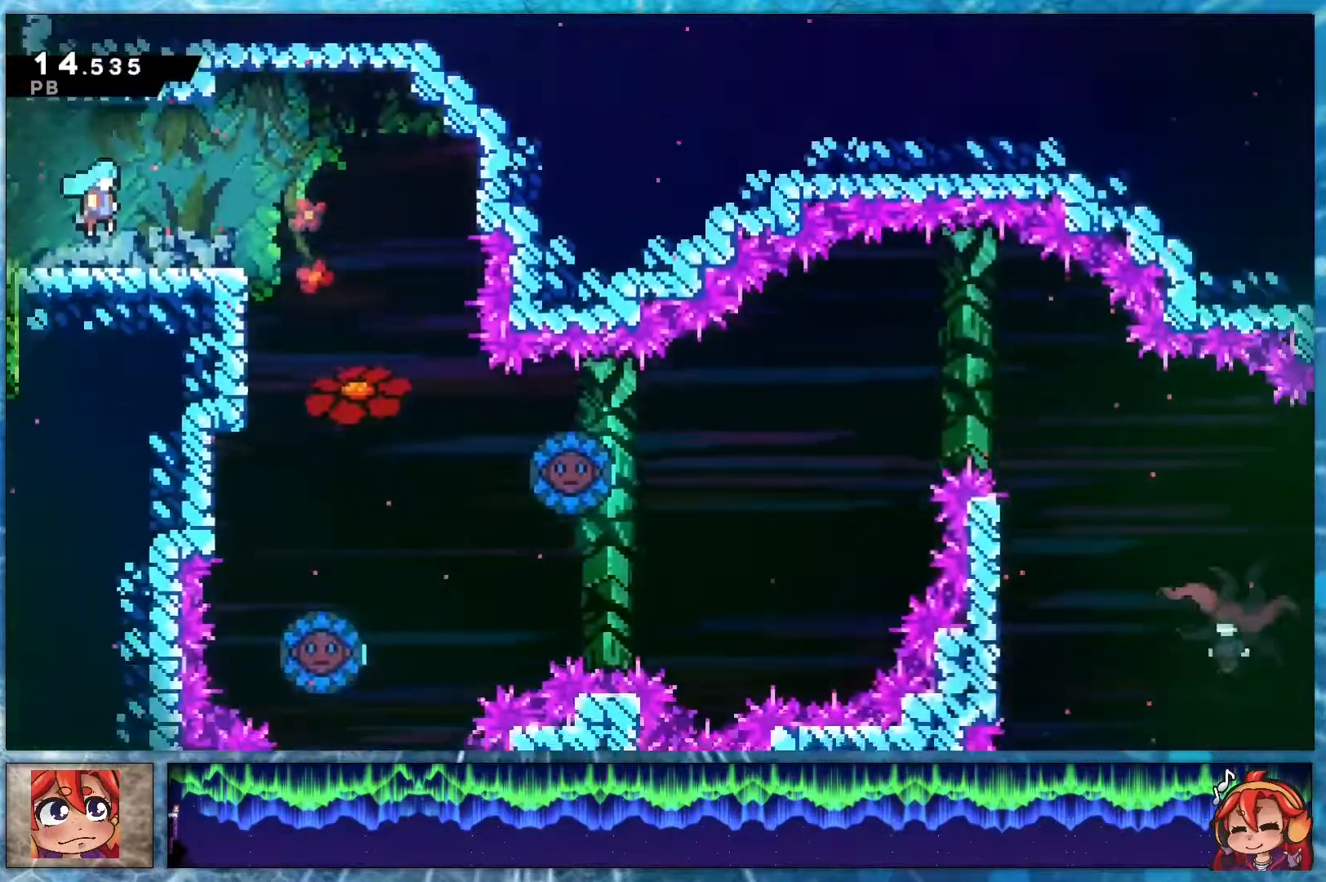
{"buttons": ["DPAD_DOWN"], "right_stick": "center", "events": [[267, "DPAD_RIGHT", "up"]]}
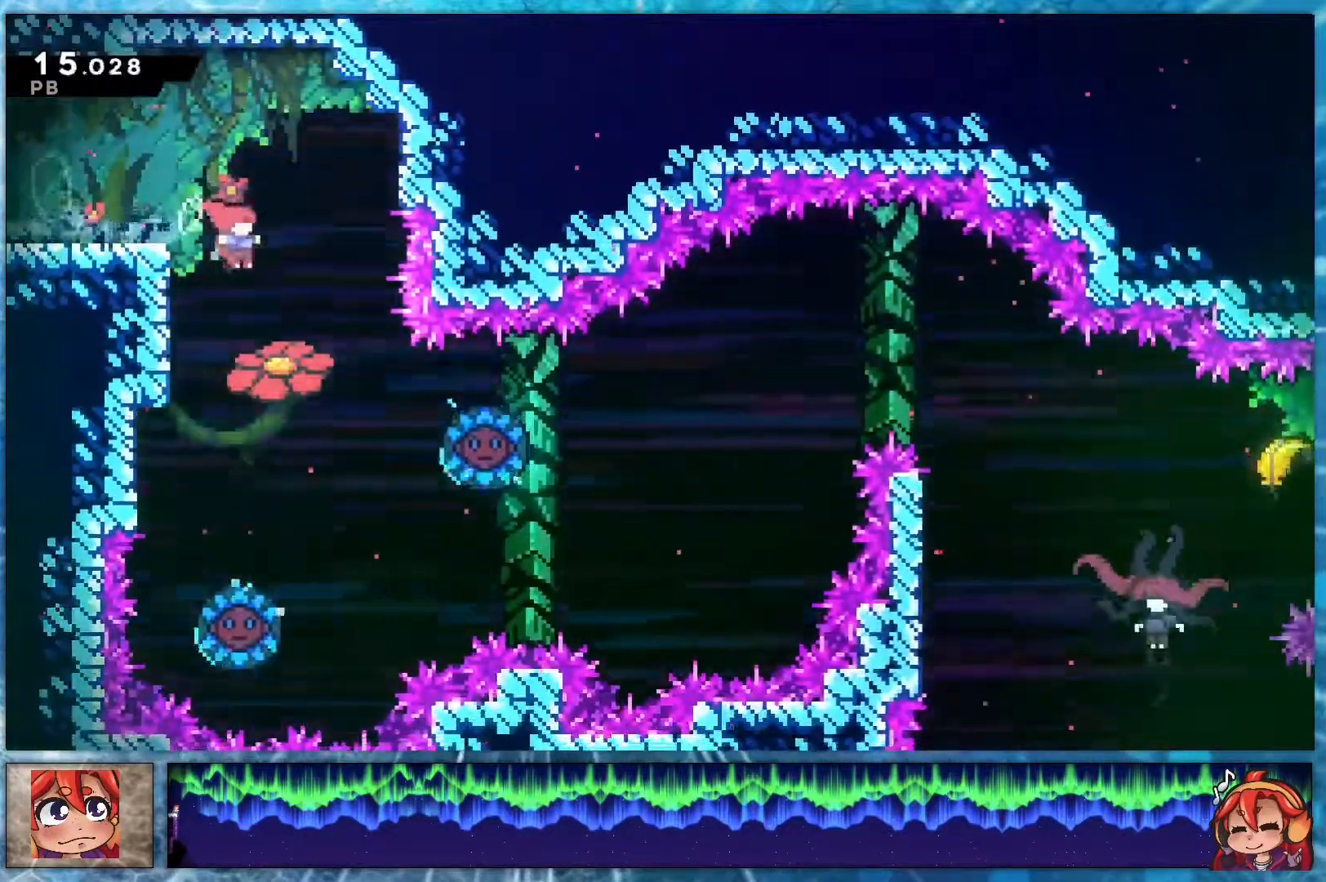
{"buttons": ["DPAD_DOWN", "DPAD_LEFT"], "right_stick": "center", "events": [[100, "DPAD_DOWN", "up"], [100, "DPAD_RIGHT", "down"], [117, "R2", "down"], [267, "DPAD_DOWN", "down"], [283, "DPAD_RIGHT", "up"], [300, "R2", "up"], [333, "DPAD_LEFT", "down"]]}
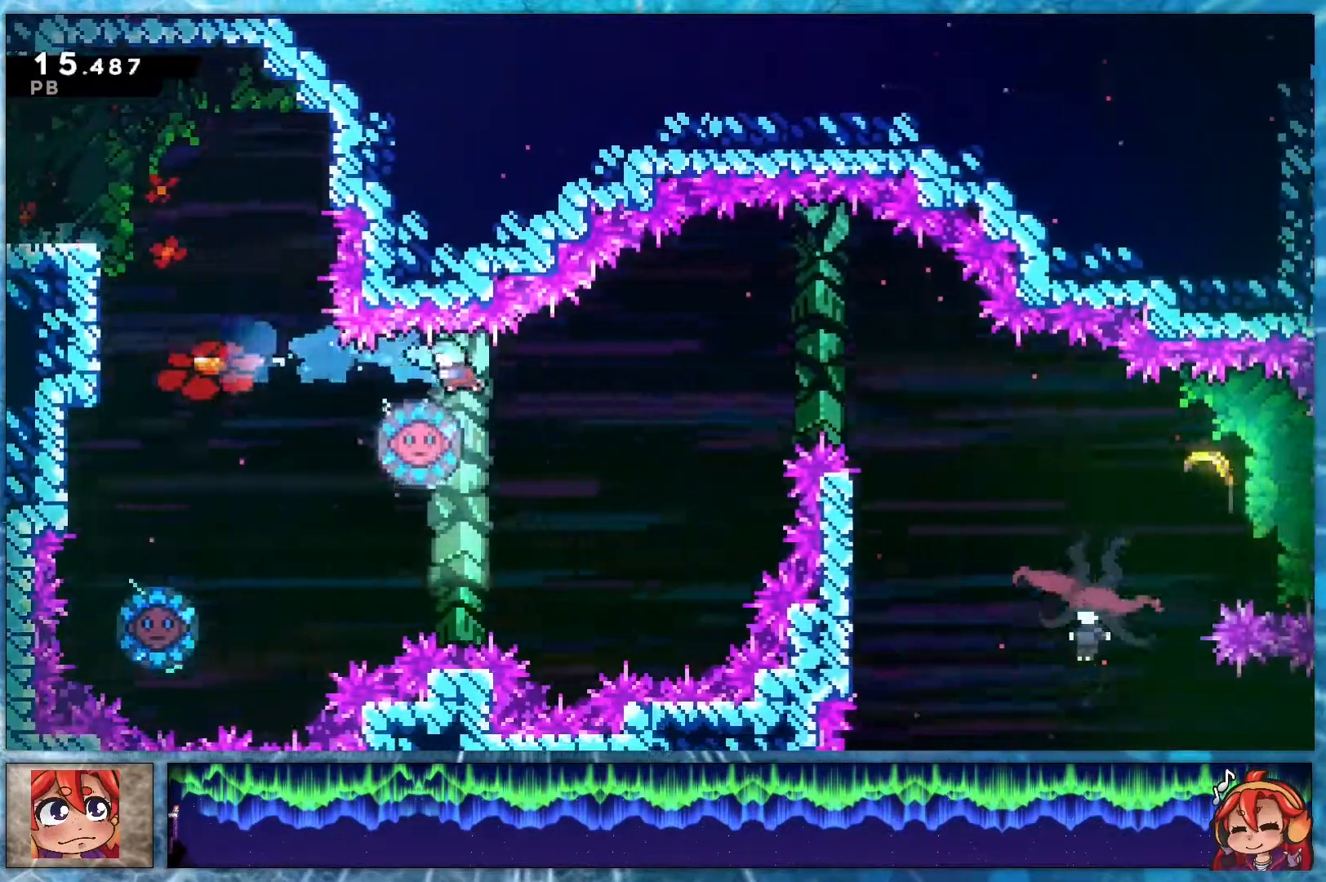
{"buttons": ["R2", "DPAD_DOWN", "DPAD_RIGHT"], "right_stick": "center", "events": [[100, "DPAD_LEFT", "up"], [117, "DPAD_RIGHT", "down"], [367, "R2", "down"]]}
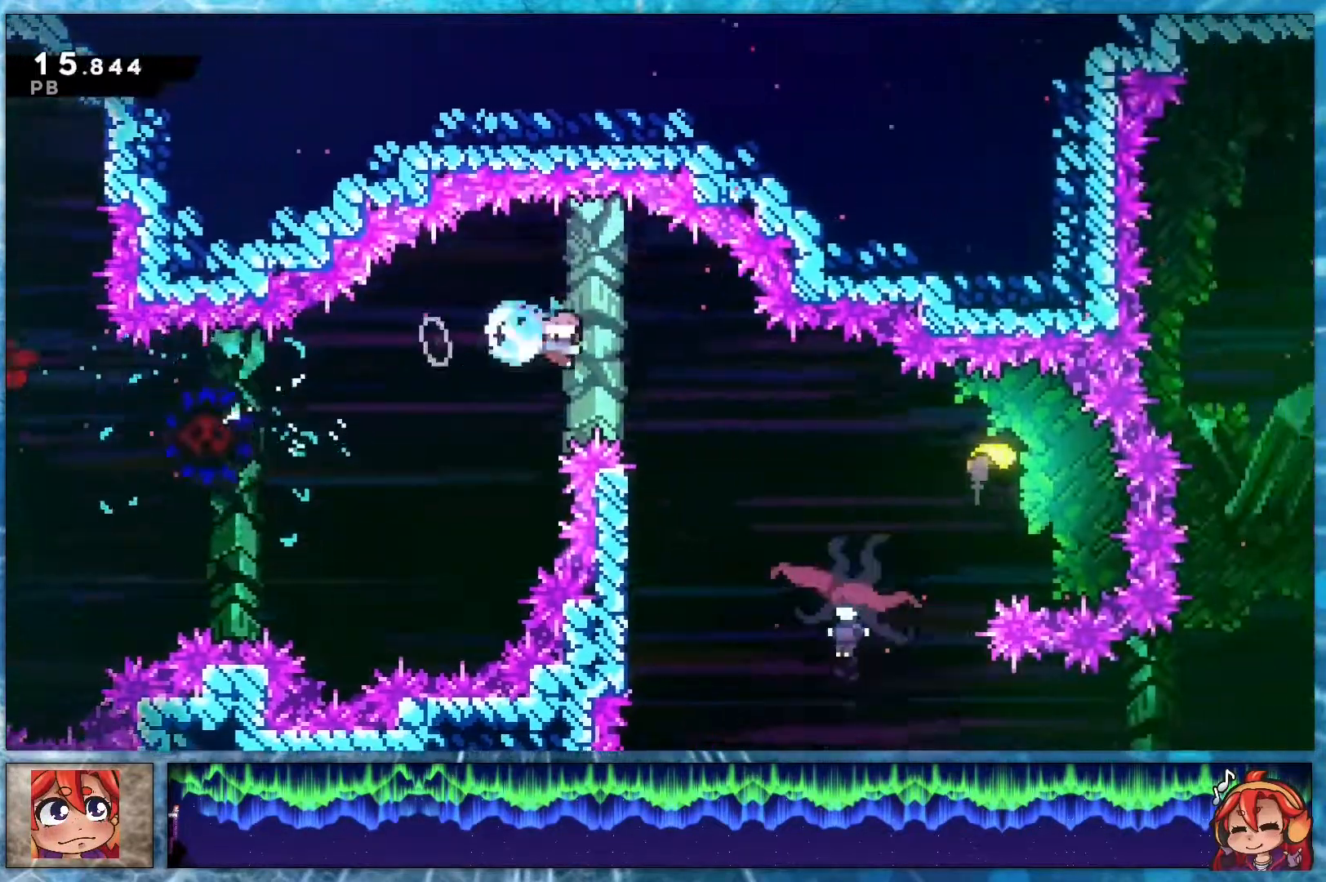
{"buttons": [], "right_stick": "center", "events": [[50, "R2", "up"], [367, "DPAD_DOWN", "up"], [417, "DPAD_RIGHT", "up"]]}
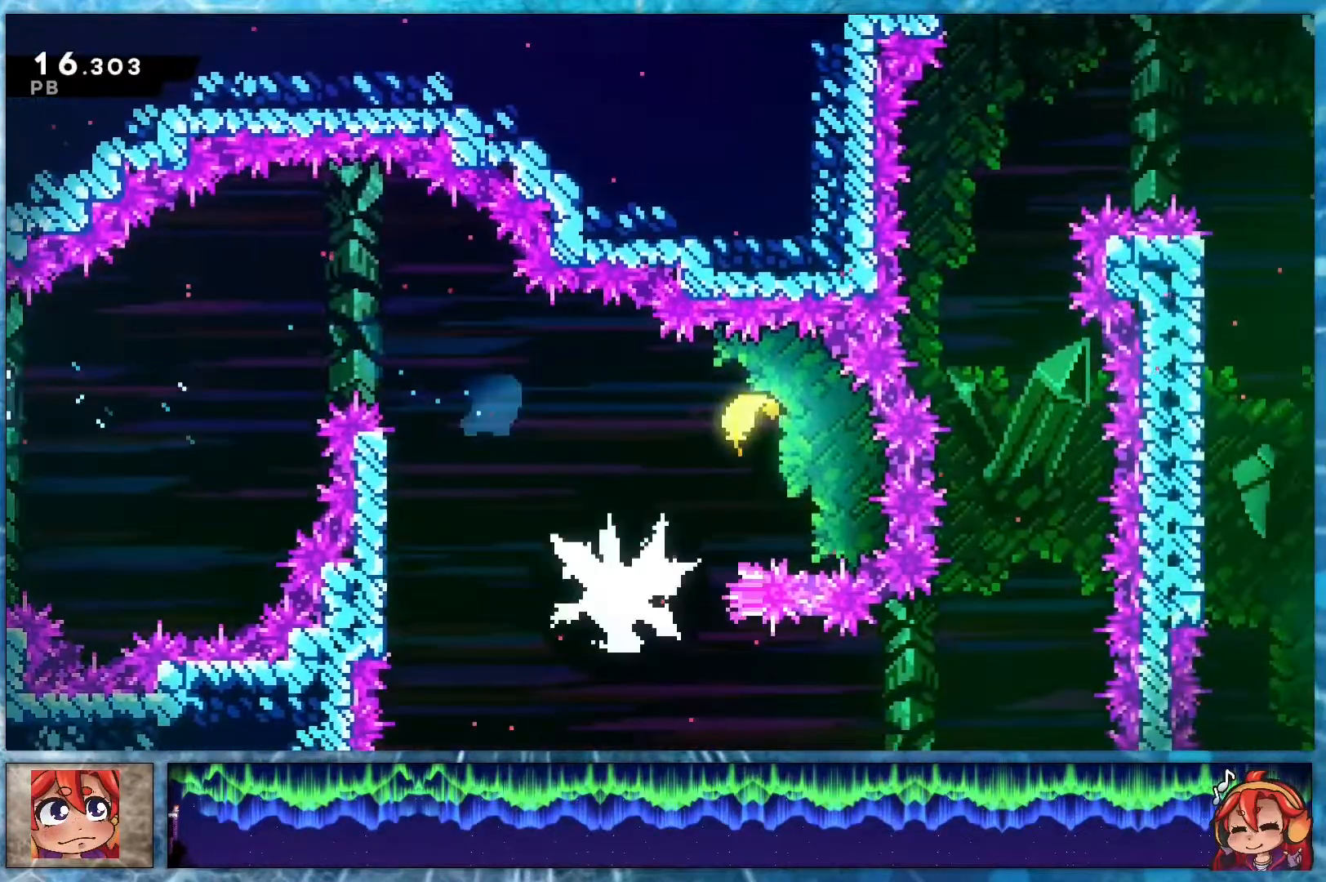
{"buttons": [], "right_stick": "center", "events": [[217, "DPAD_RIGHT", "down"], [250, "R1", "down"], [317, "R2", "down"], [433, "R1", "up"], [483, "R2", "up"], [500, "DPAD_RIGHT", "up"]]}
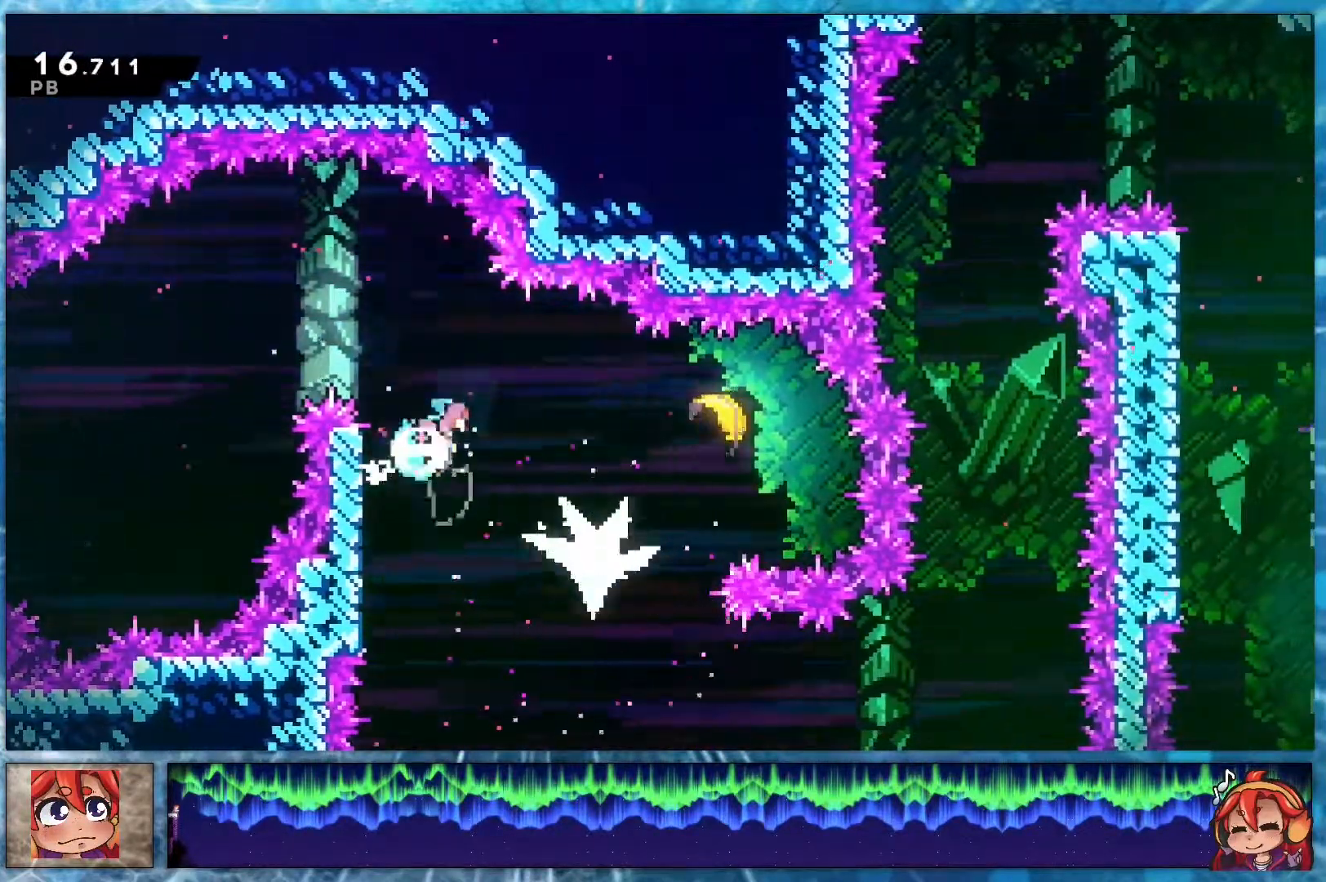
{"buttons": [], "right_stick": "down", "events": [[50, "right_stick", "down"]]}
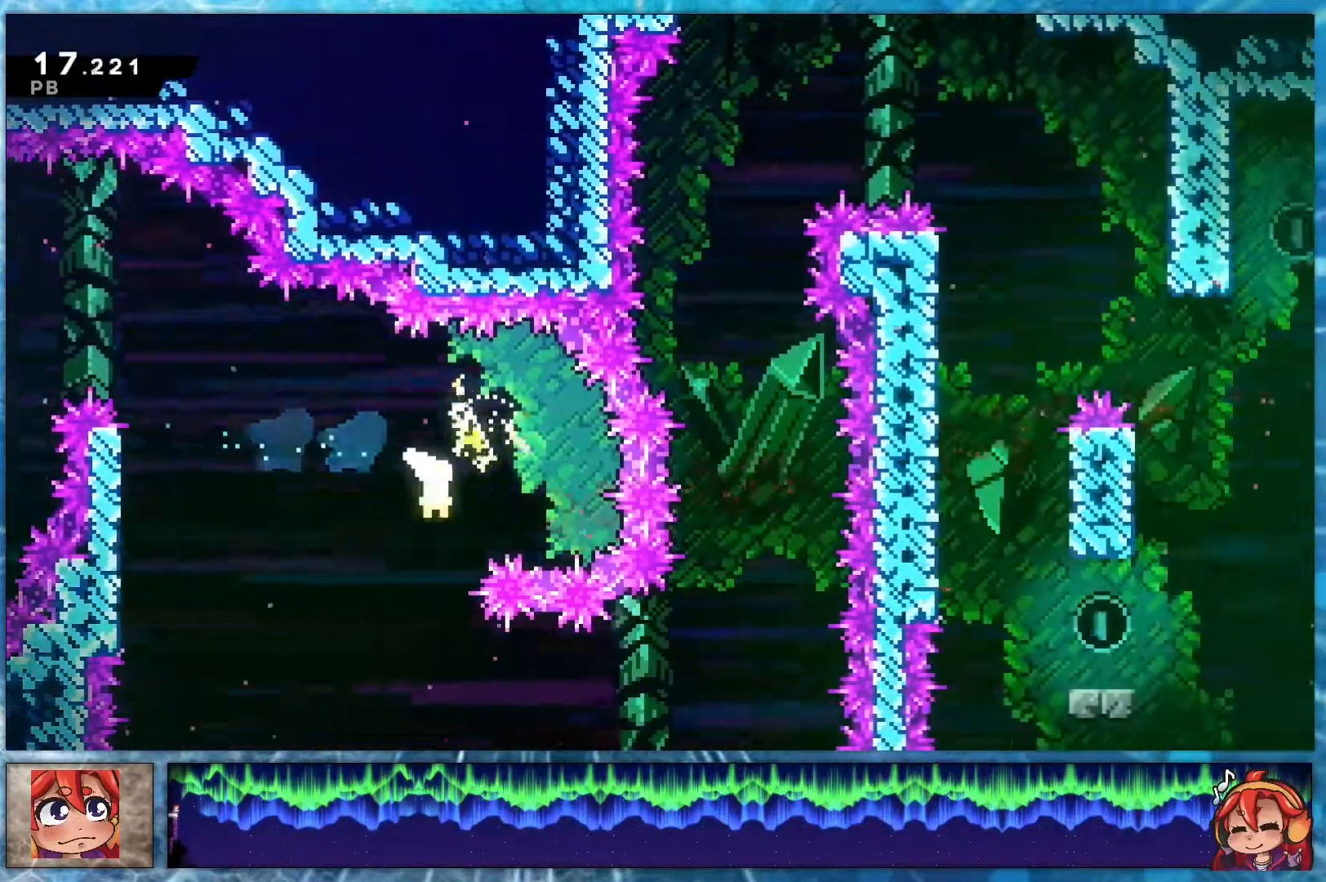
{"buttons": [], "right_stick": "right", "events": [[433, "right_stick", "right"]]}
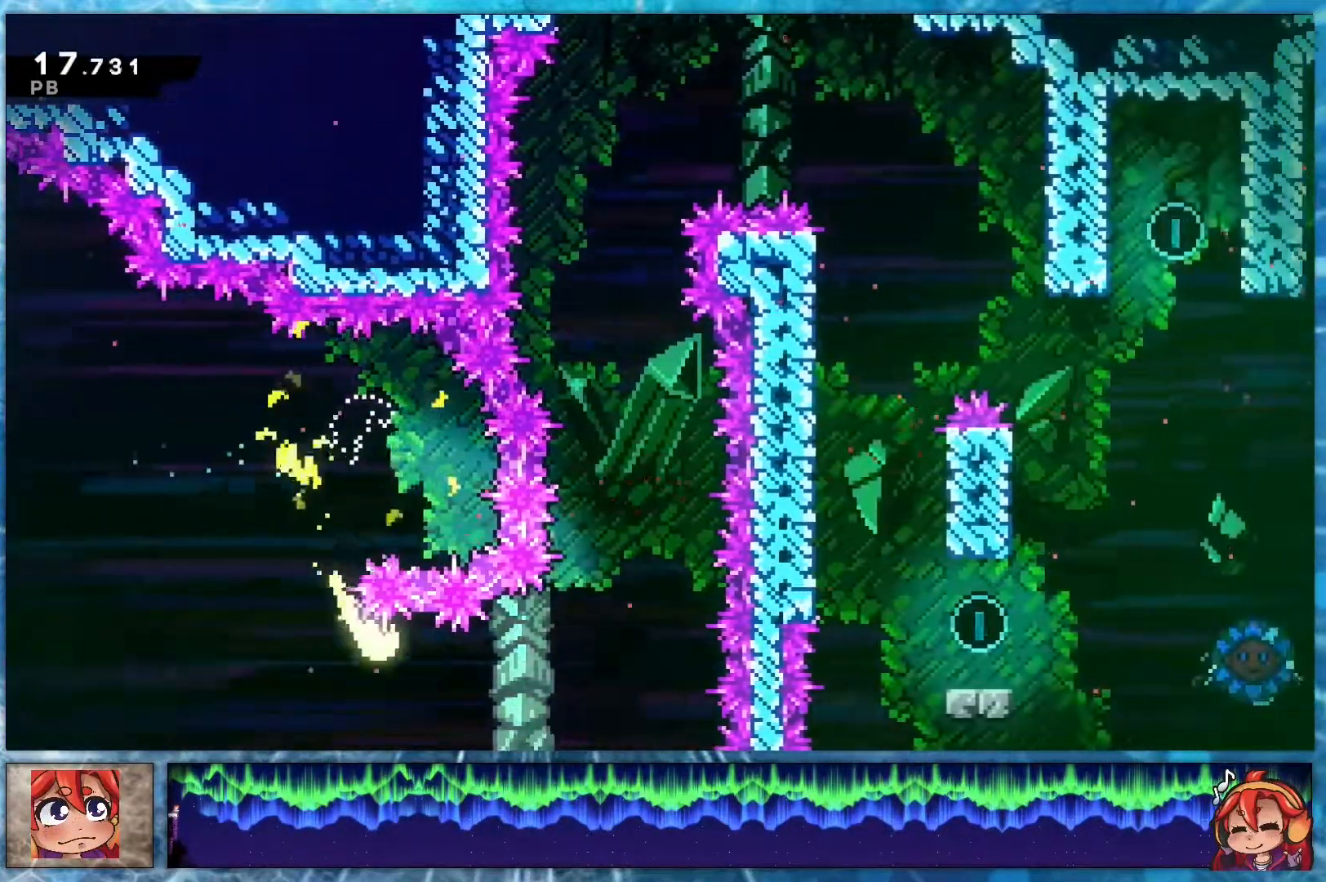
{"buttons": [], "right_stick": "up-right", "events": [[200, "right_stick", "up-right"]]}
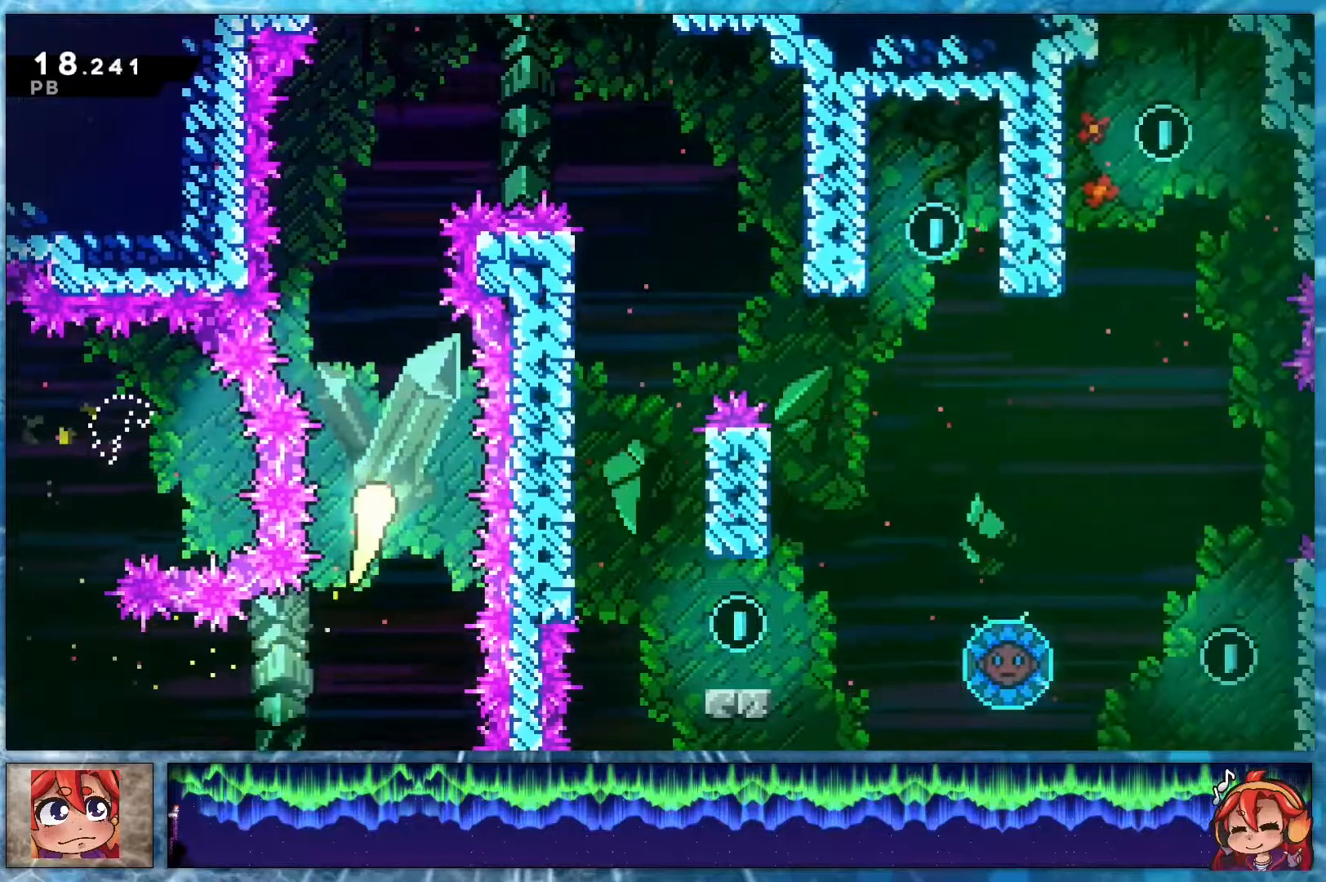
{"buttons": [], "right_stick": "right", "events": [[483, "right_stick", "right"]]}
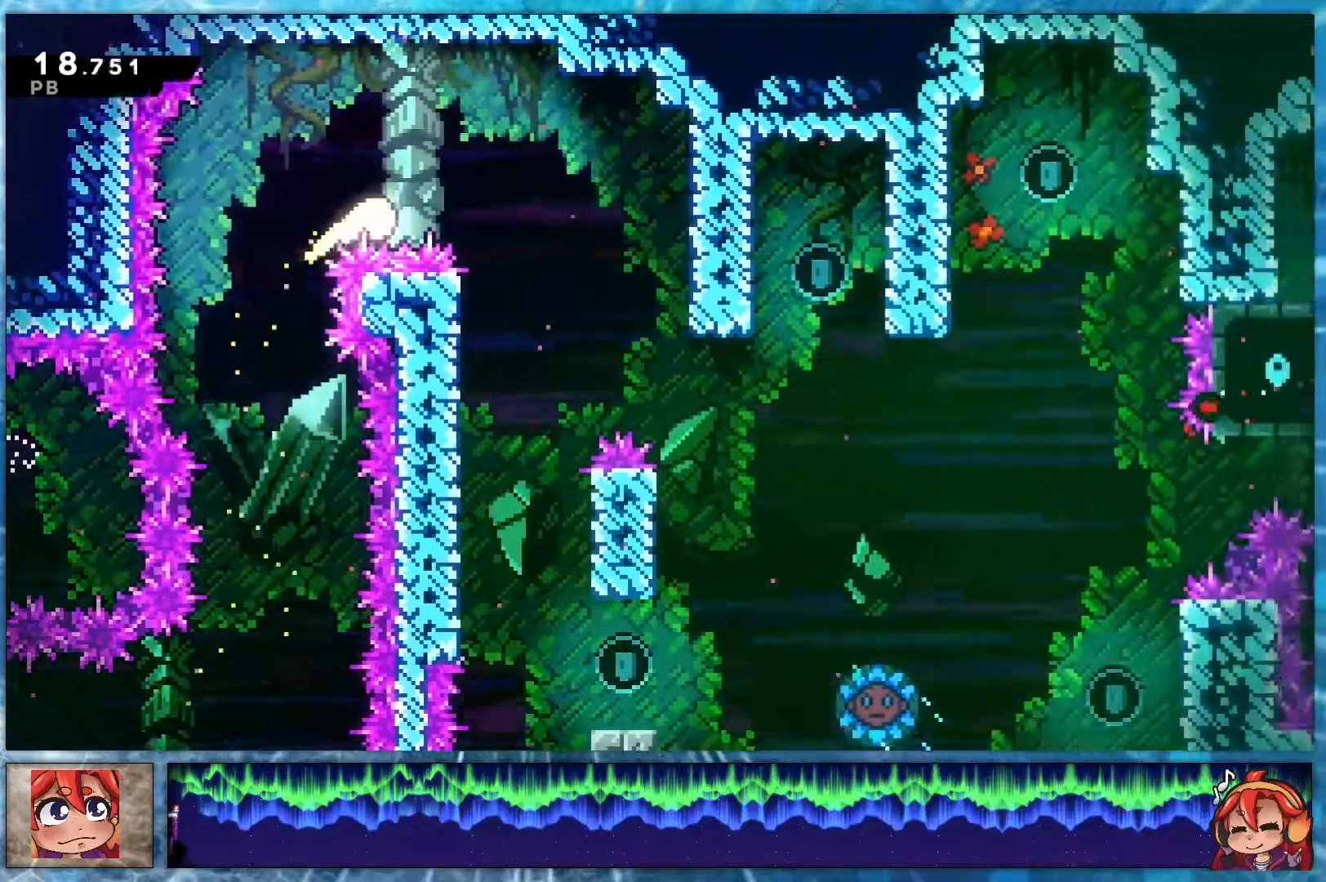
{"buttons": ["DPAD_DOWN", "DPAD_RIGHT"], "right_stick": "center", "events": [[150, "right_stick", "down-right"], [400, "DPAD_DOWN", "down"], [400, "DPAD_RIGHT", "down"], [450, "right_stick", "center"]]}
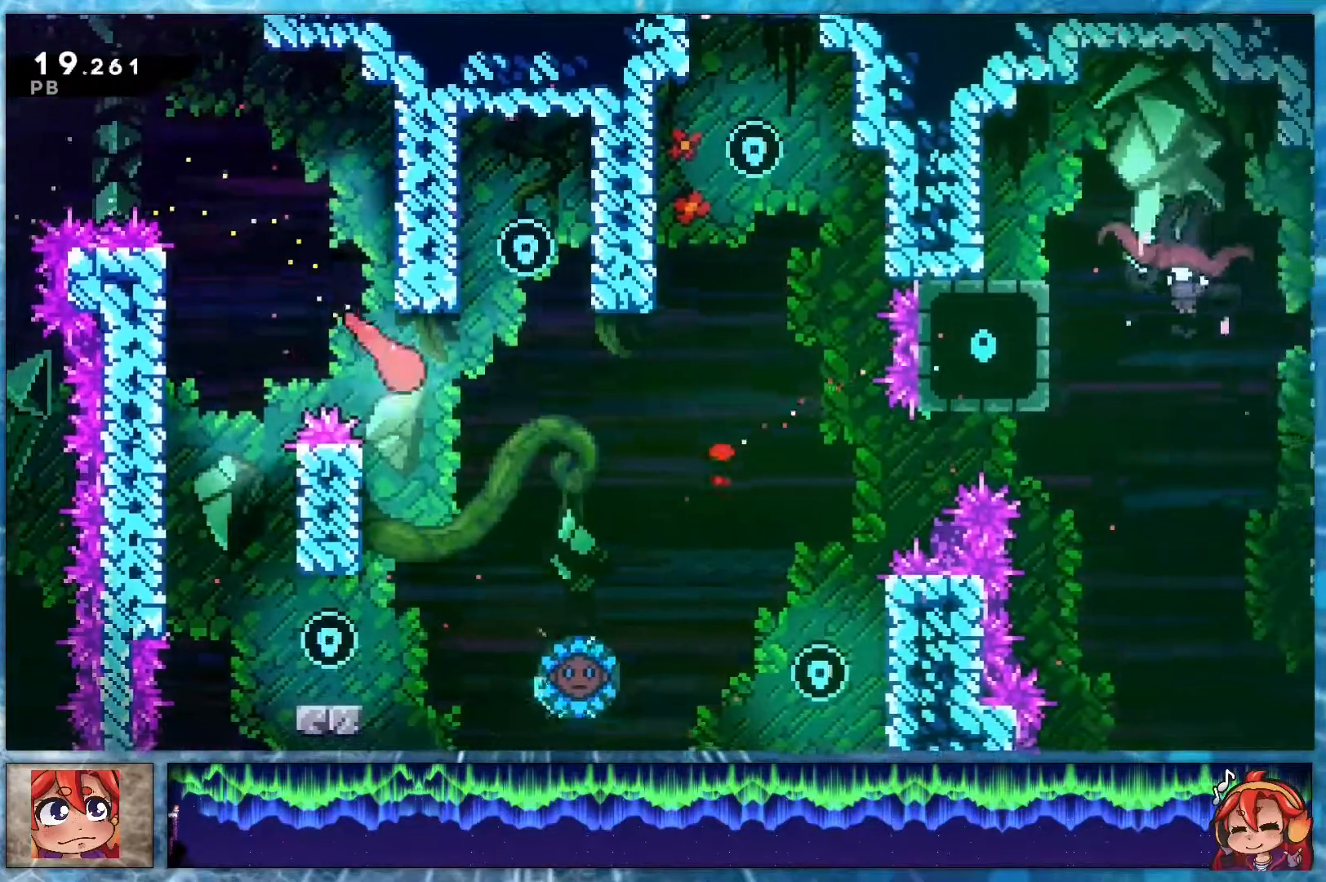
{"buttons": ["DPAD_RIGHT"], "right_stick": "center", "events": [[17, "R2", "down"], [183, "R2", "up"], [400, "DPAD_DOWN", "up"]]}
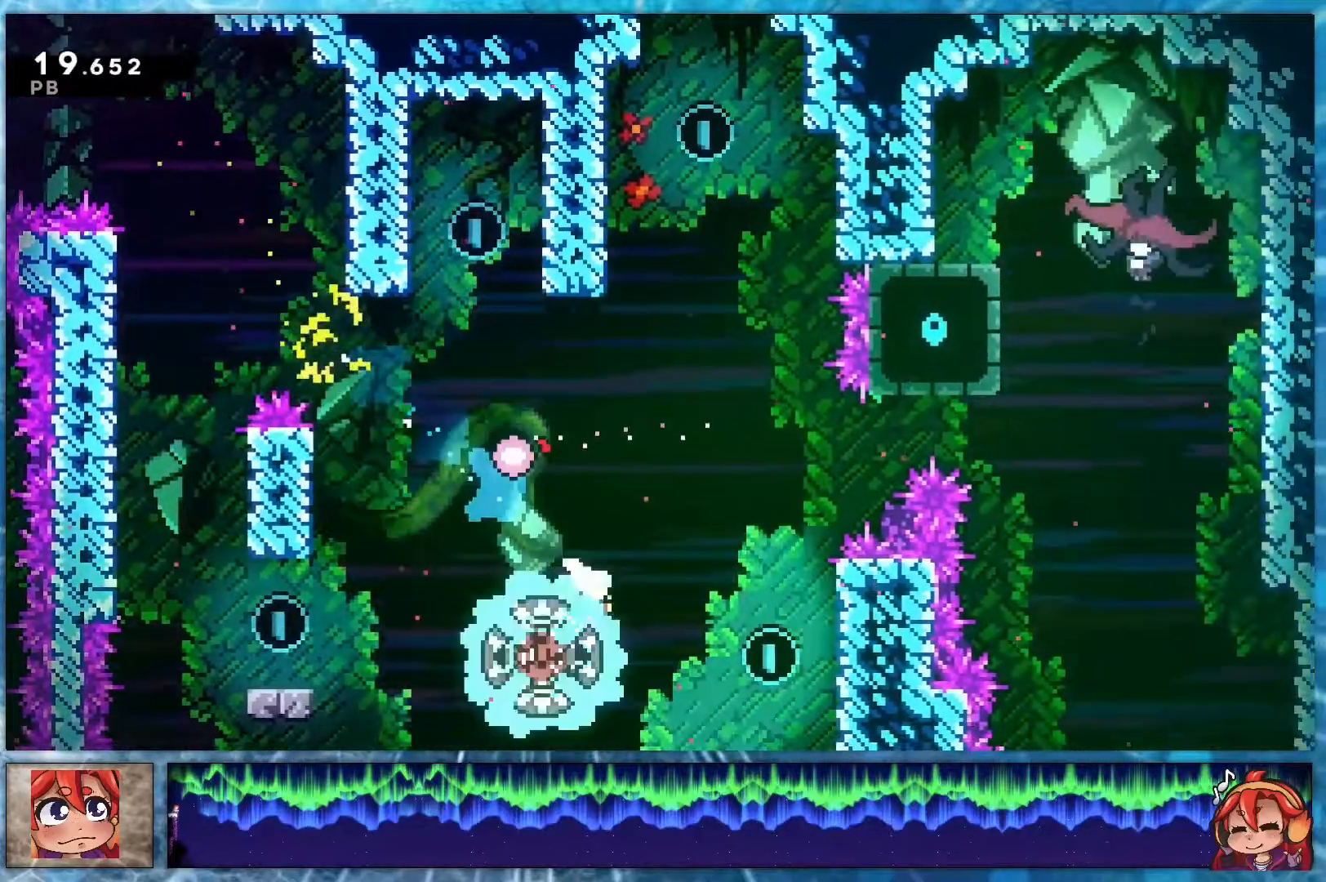
{"buttons": ["L1", "DPAD_UP", "DPAD_RIGHT"], "right_stick": "center", "events": [[333, "L1", "down"], [367, "DPAD_UP", "down"]]}
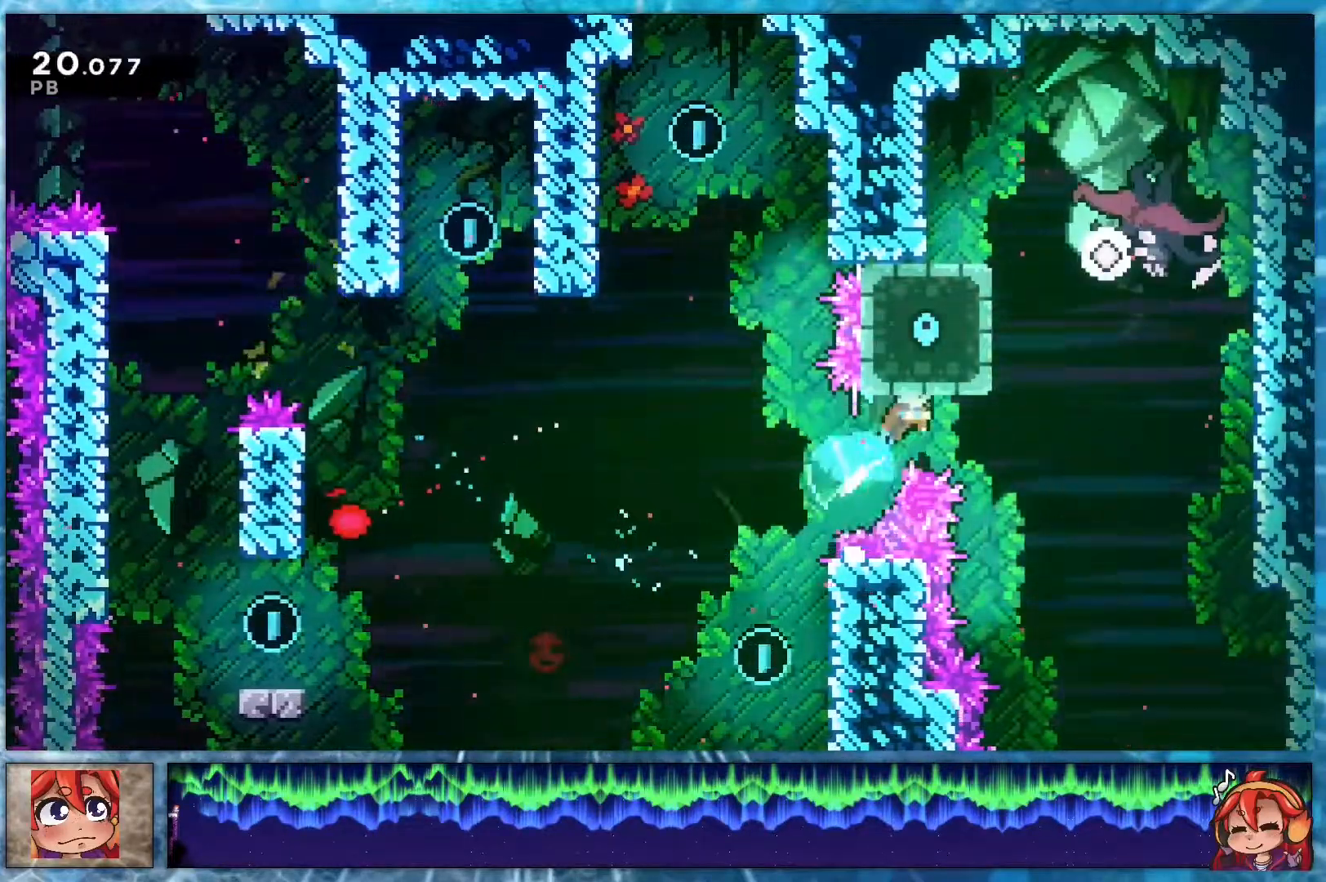
{"buttons": ["DPAD_DOWN", "DPAD_LEFT"], "right_stick": "center", "events": [[33, "L1", "up"], [83, "R1", "down"], [100, "CROSS", "down"], [267, "CROSS", "up"], [283, "R1", "up"], [350, "DPAD_UP", "up"], [367, "DPAD_RIGHT", "up"], [383, "DPAD_DOWN", "down"], [433, "DPAD_LEFT", "down"]]}
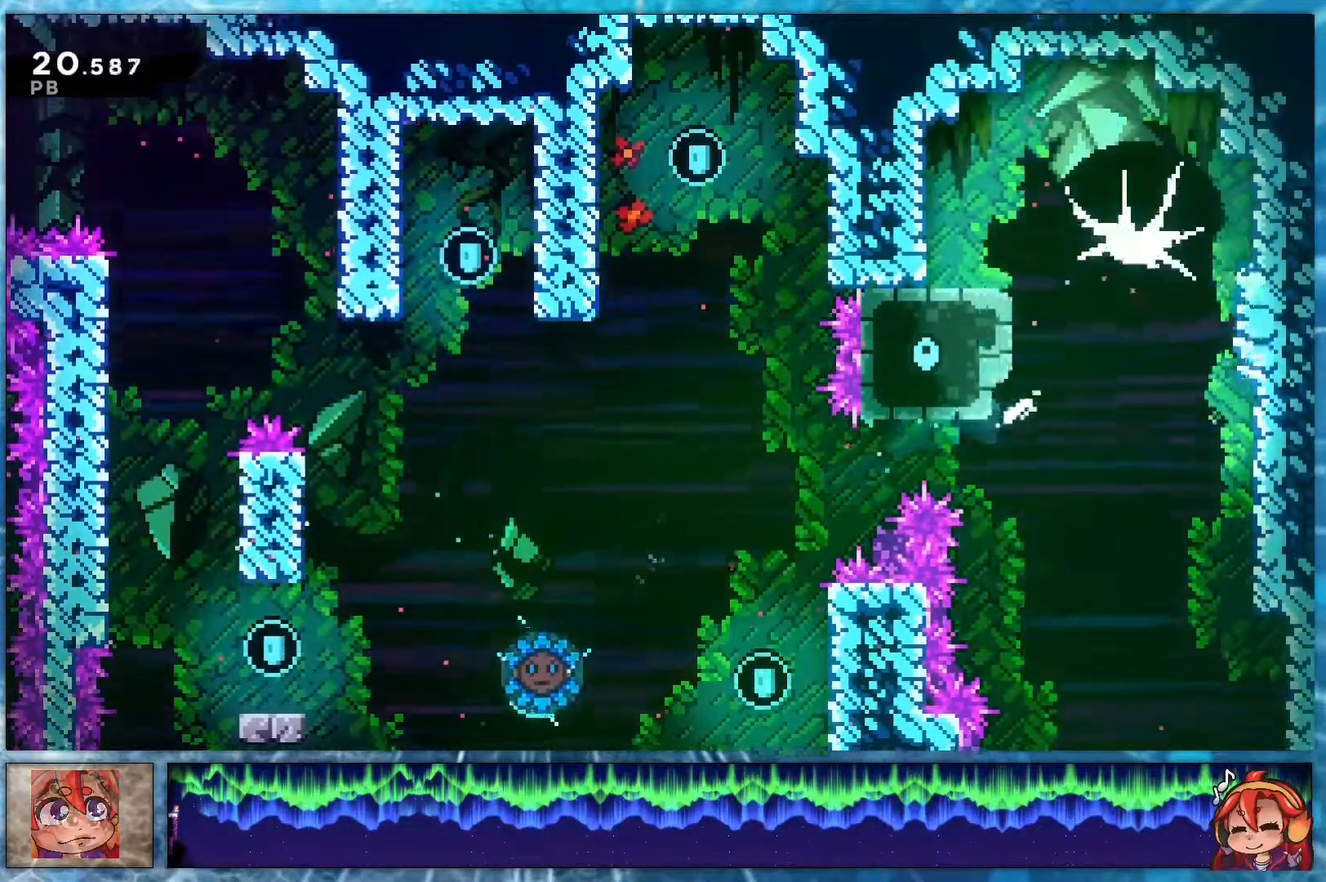
{"buttons": ["R2", "DPAD_DOWN", "DPAD_LEFT"], "right_stick": "center", "events": [[467, "R2", "down"]]}
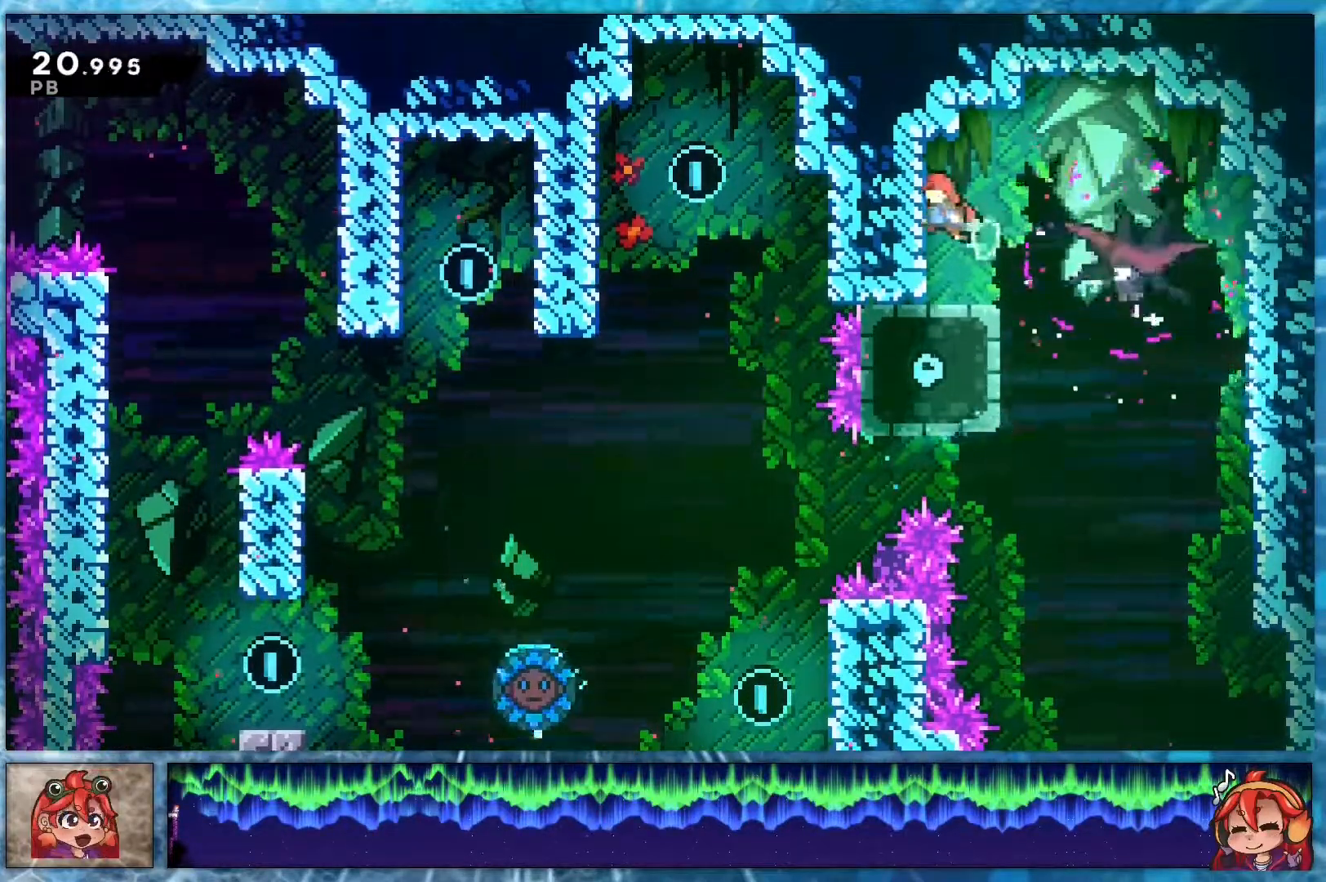
{"buttons": ["R1", "R2", "DPAD_DOWN", "DPAD_RIGHT"], "right_stick": "center", "events": [[150, "R2", "up"], [167, "DPAD_LEFT", "up"], [200, "DPAD_RIGHT", "down"], [233, "R1", "down"], [450, "R2", "down"]]}
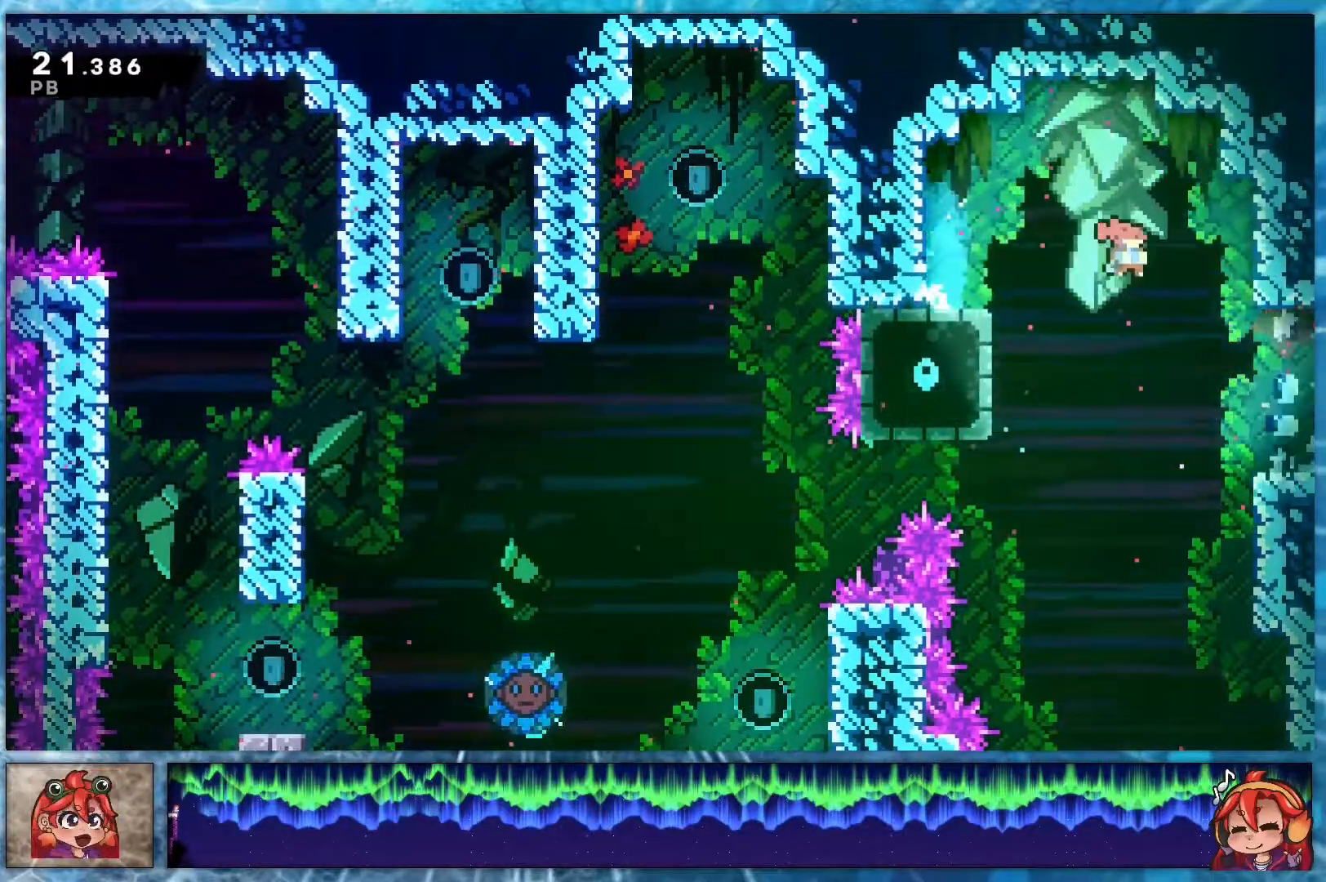
{"buttons": ["DPAD_DOWN", "DPAD_RIGHT"], "right_stick": "center", "events": [[83, "R1", "up"], [150, "R2", "up"]]}
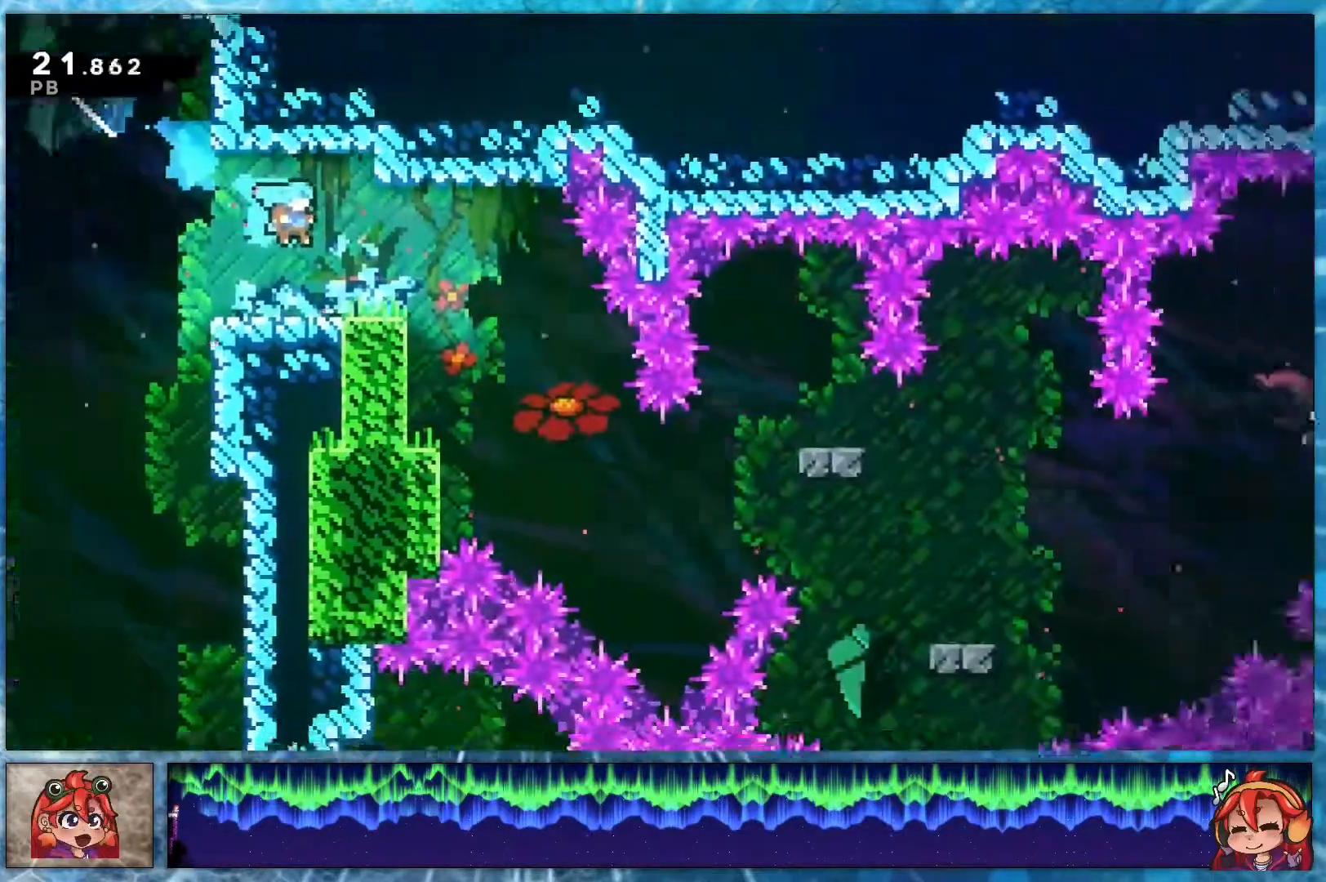
{"buttons": ["R2", "DPAD_DOWN", "DPAD_RIGHT"], "right_stick": "center", "events": [[367, "R2", "down"]]}
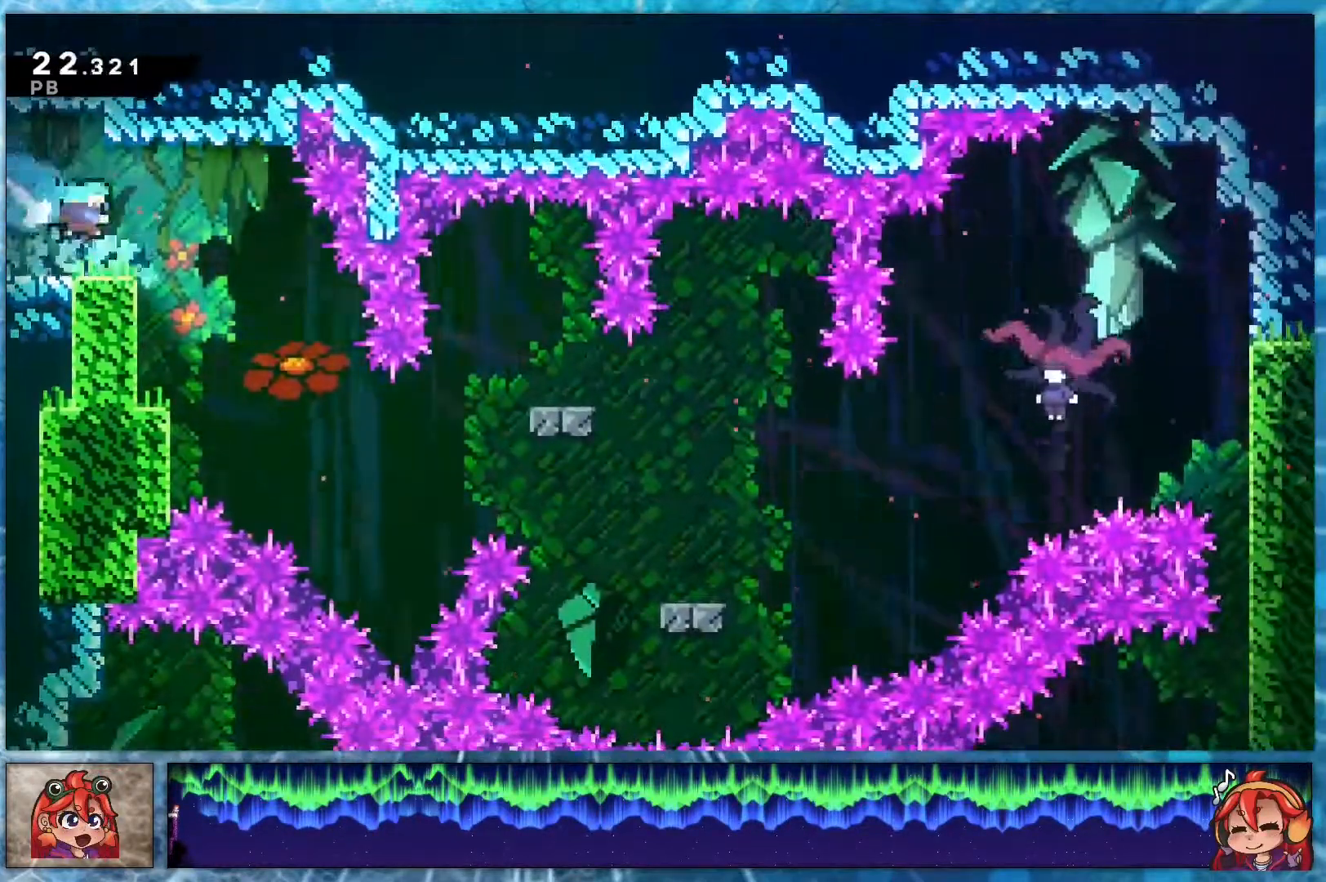
{"buttons": ["DPAD_DOWN", "DPAD_RIGHT"], "right_stick": "center", "events": [[17, "R2", "up"], [117, "R2", "down"], [283, "R2", "up"]]}
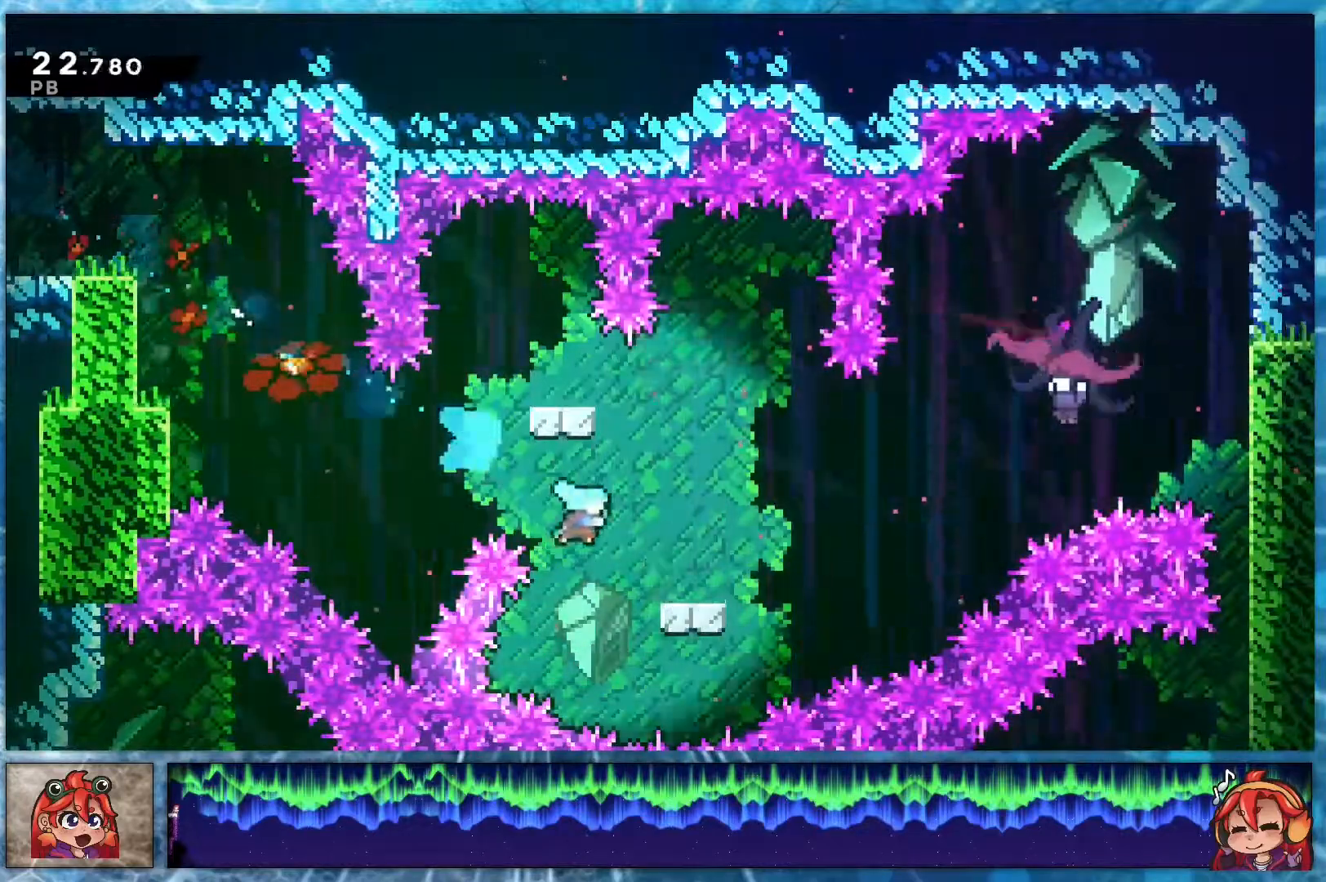
{"buttons": ["DPAD_DOWN"], "right_stick": "center", "events": [[83, "DPAD_DOWN", "up"], [83, "R1", "down"], [100, "DPAD_UP", "down"], [200, "R2", "down"], [300, "R1", "up"], [367, "DPAD_UP", "up"], [383, "R2", "up"], [400, "DPAD_DOWN", "down"], [417, "DPAD_RIGHT", "up"]]}
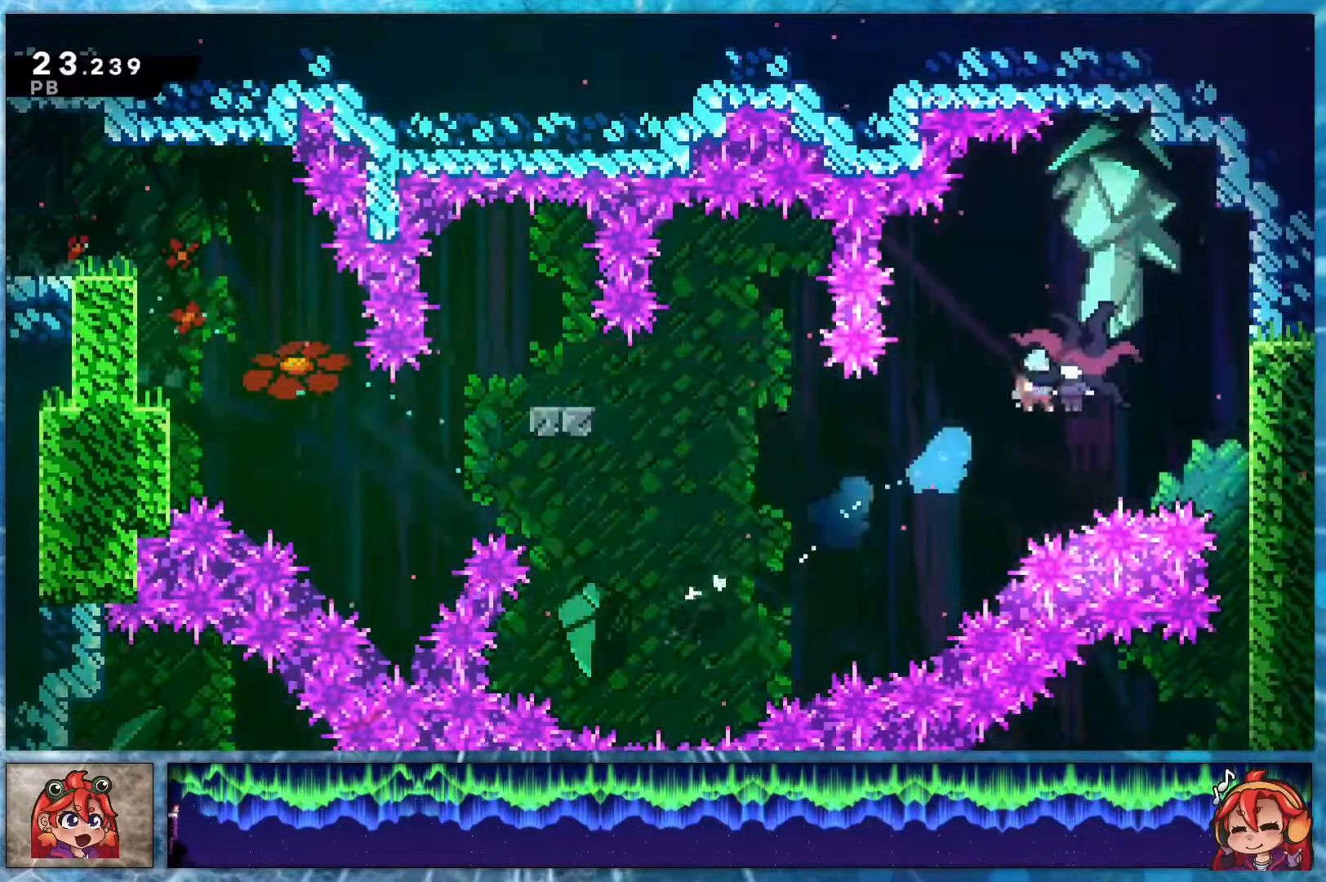
{"buttons": ["DPAD_DOWN"], "right_stick": "center", "events": []}
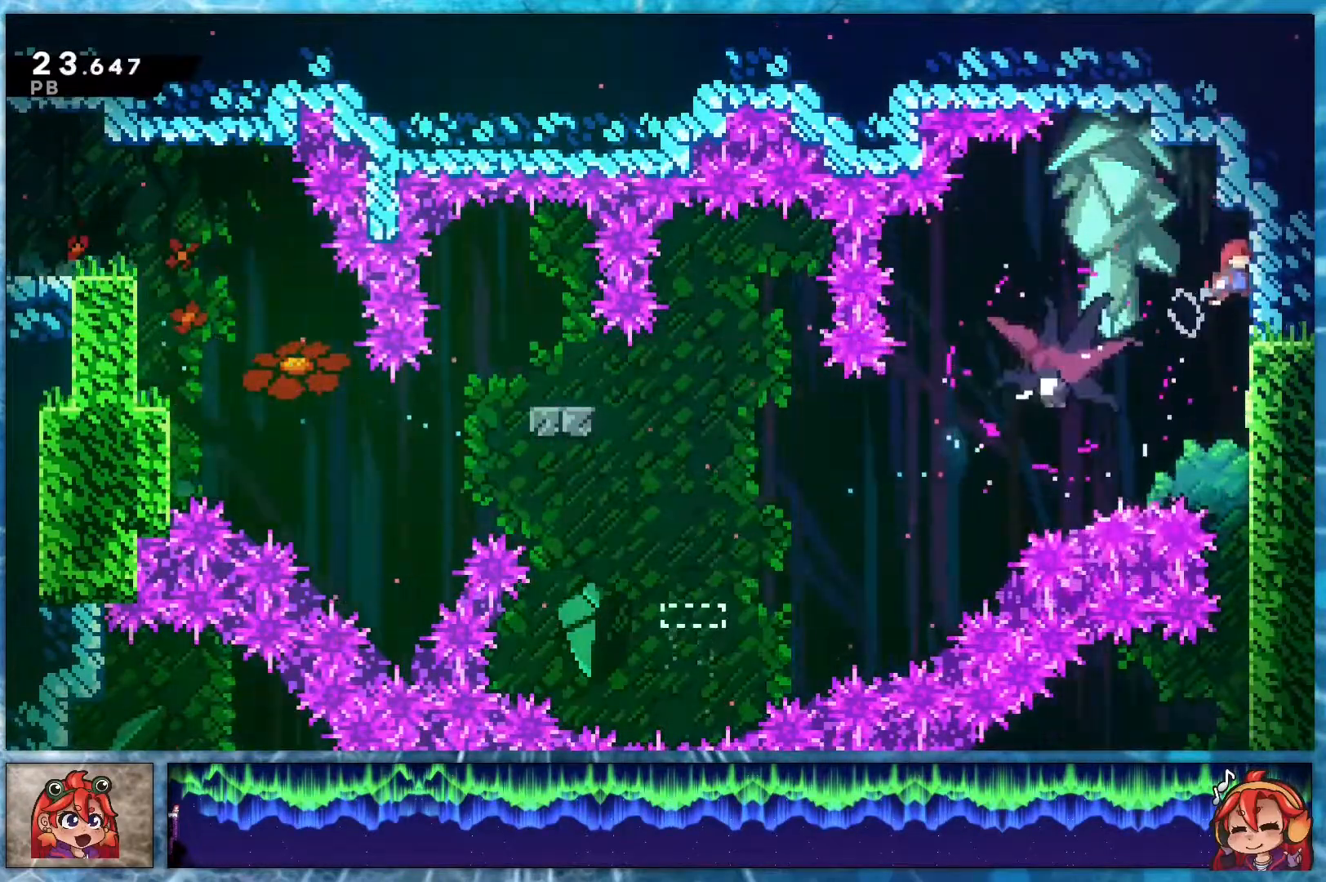
{"buttons": ["DPAD_DOWN"], "right_stick": "center", "events": []}
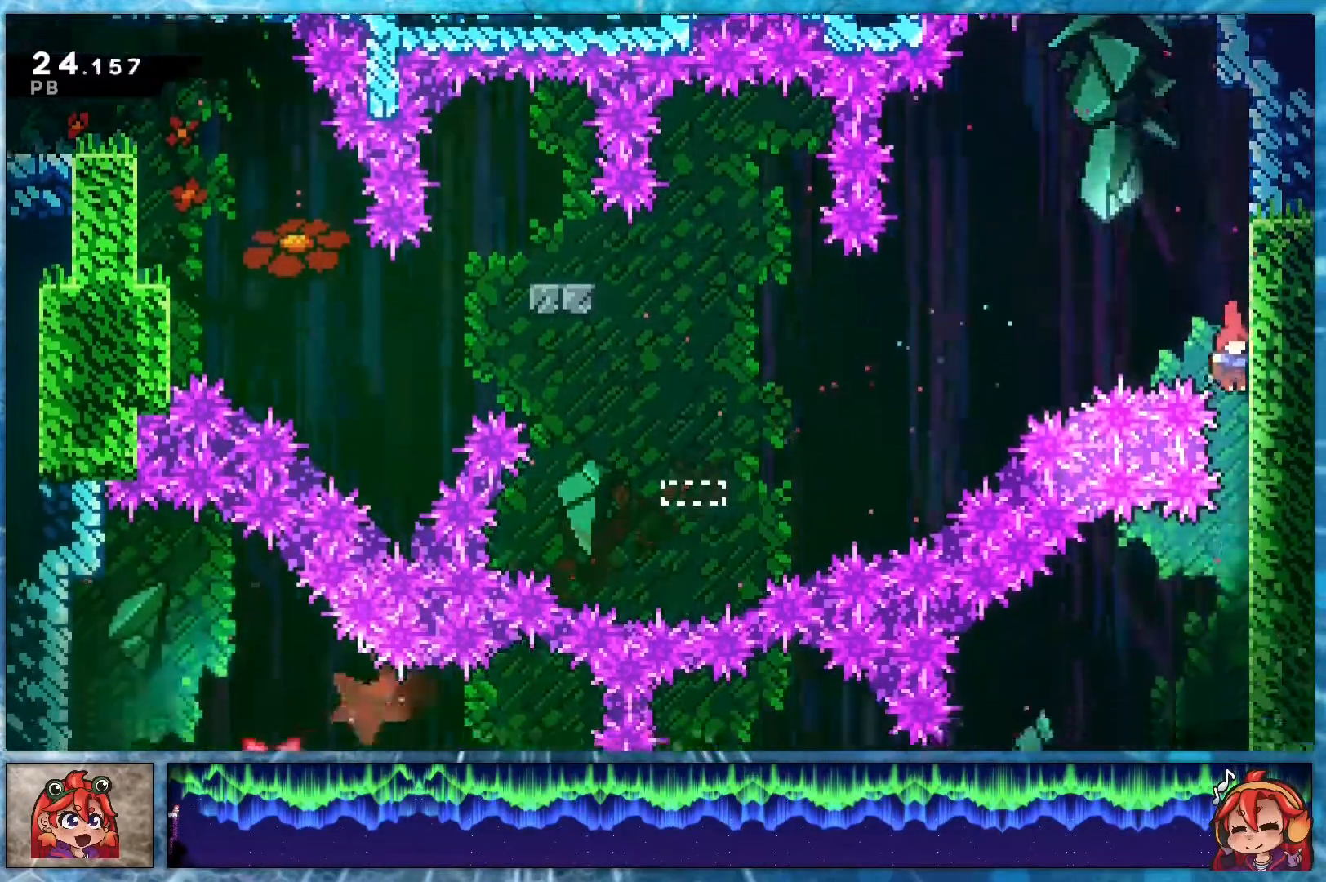
{"buttons": ["R2", "DPAD_LEFT"], "right_stick": "center", "events": [[117, "DPAD_LEFT", "down"], [467, "DPAD_DOWN", "up"], [483, "R2", "down"]]}
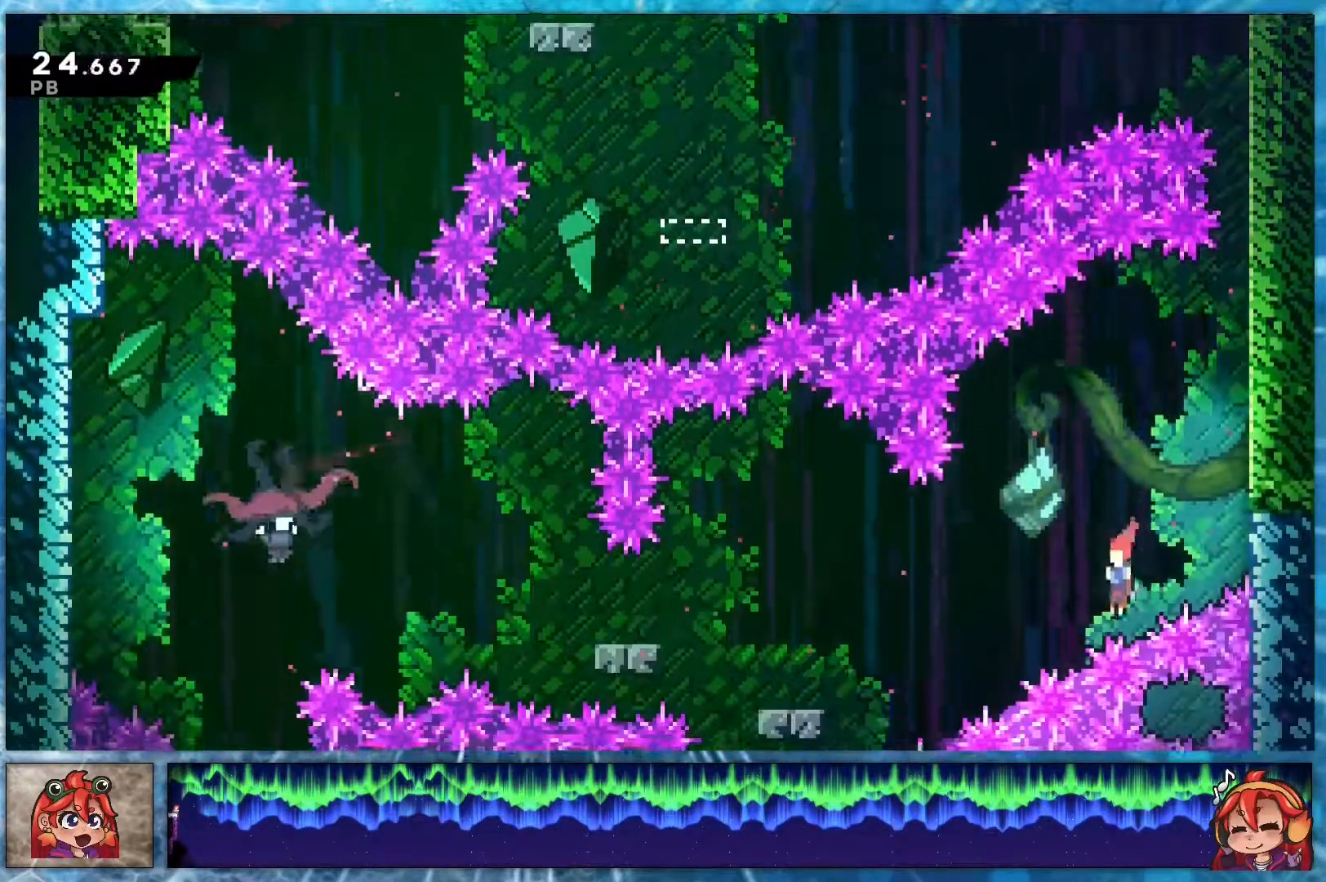
{"buttons": ["R1", "DPAD_LEFT"], "right_stick": "center", "events": [[233, "R2", "up"], [500, "R1", "down"]]}
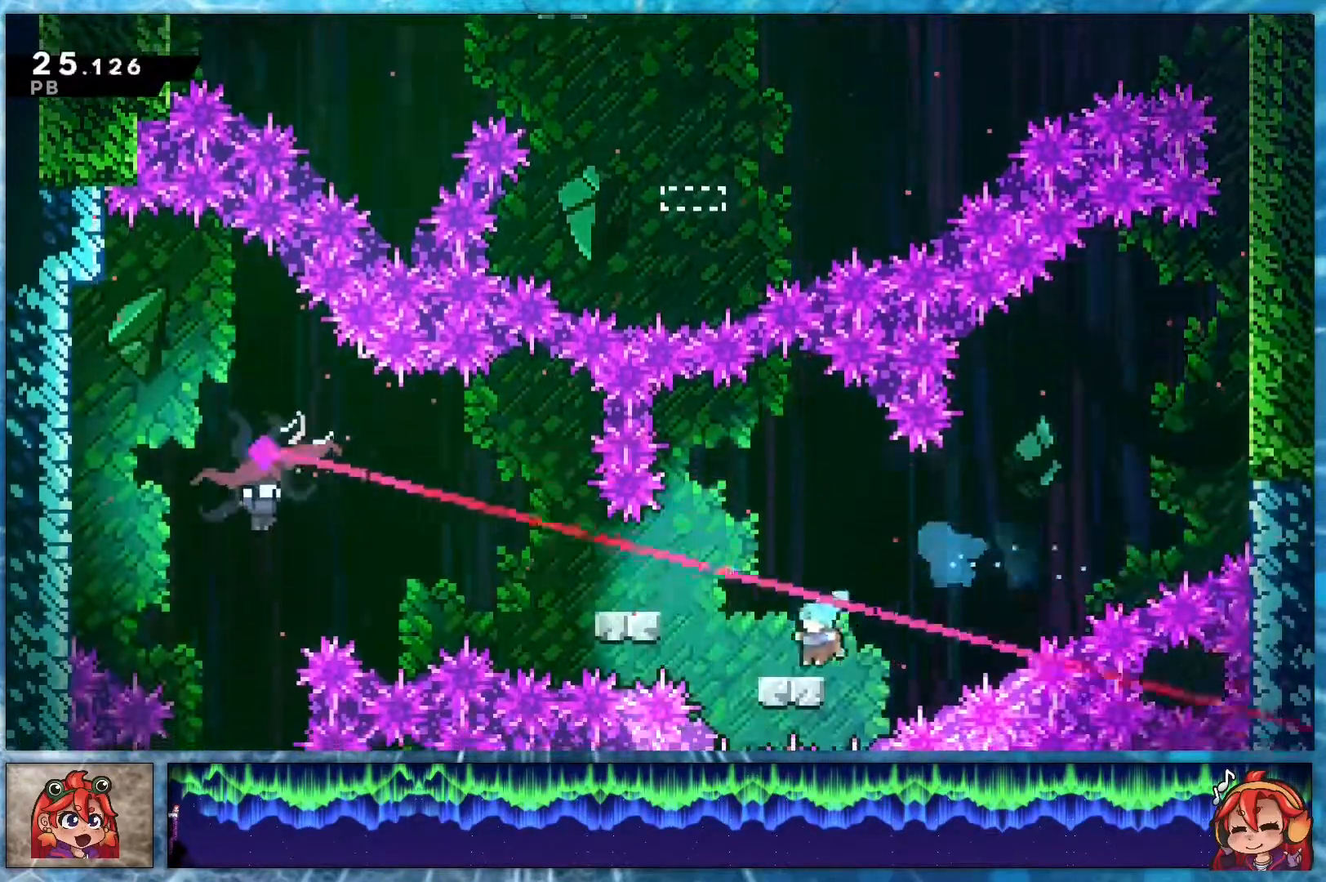
{"buttons": ["R1", "R2", "DPAD_UP", "DPAD_LEFT"], "right_stick": "center", "events": [[133, "L1", "down"], [150, "R1", "up"], [317, "DPAD_UP", "down"], [317, "L1", "up"], [350, "R1", "down"], [400, "R2", "down"]]}
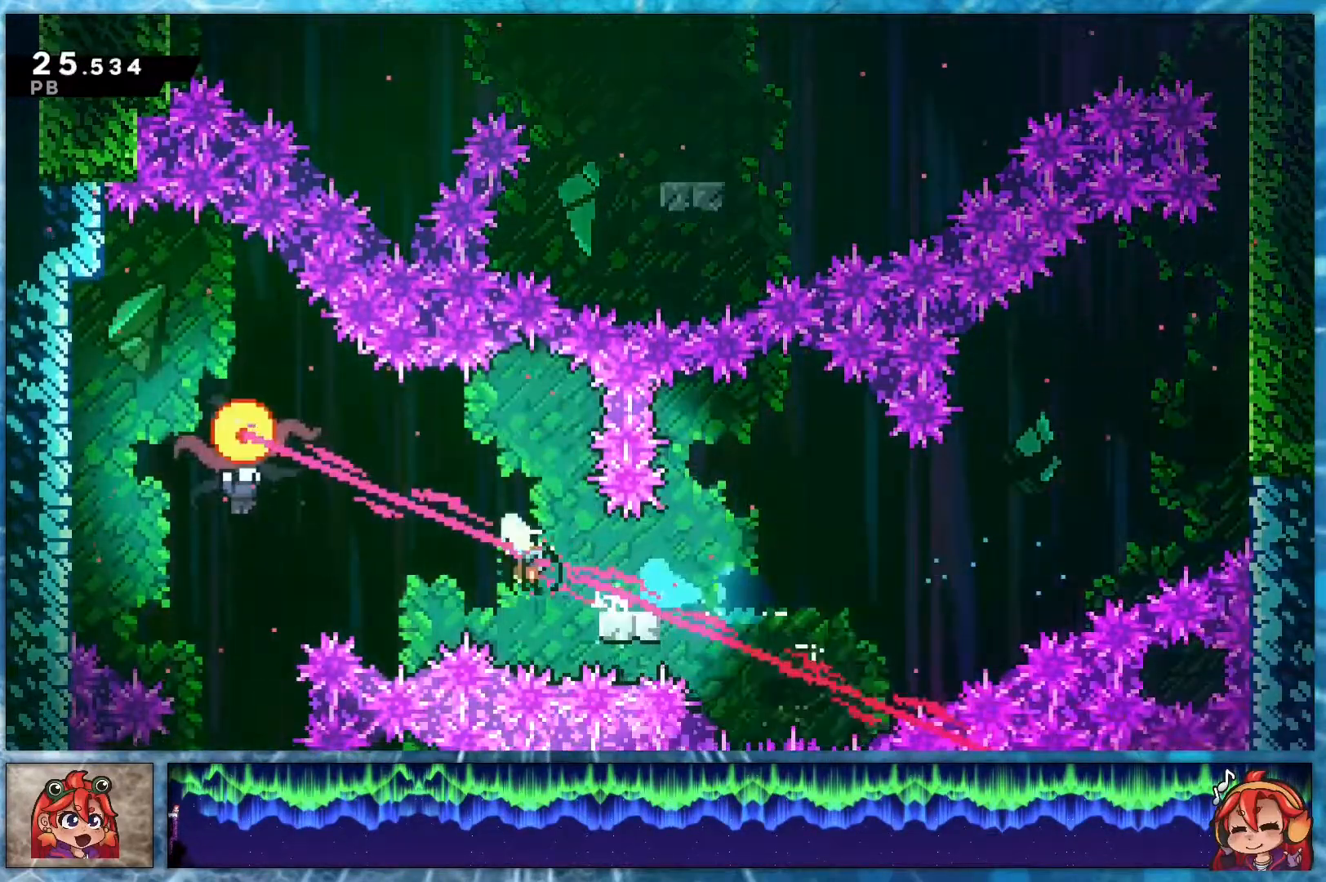
{"buttons": ["DPAD_DOWN", "DPAD_RIGHT"], "right_stick": "center", "events": [[33, "R1", "up"], [67, "DPAD_UP", "up"], [83, "DPAD_DOWN", "down"], [83, "DPAD_LEFT", "up"], [100, "R2", "up"], [217, "DPAD_RIGHT", "down"]]}
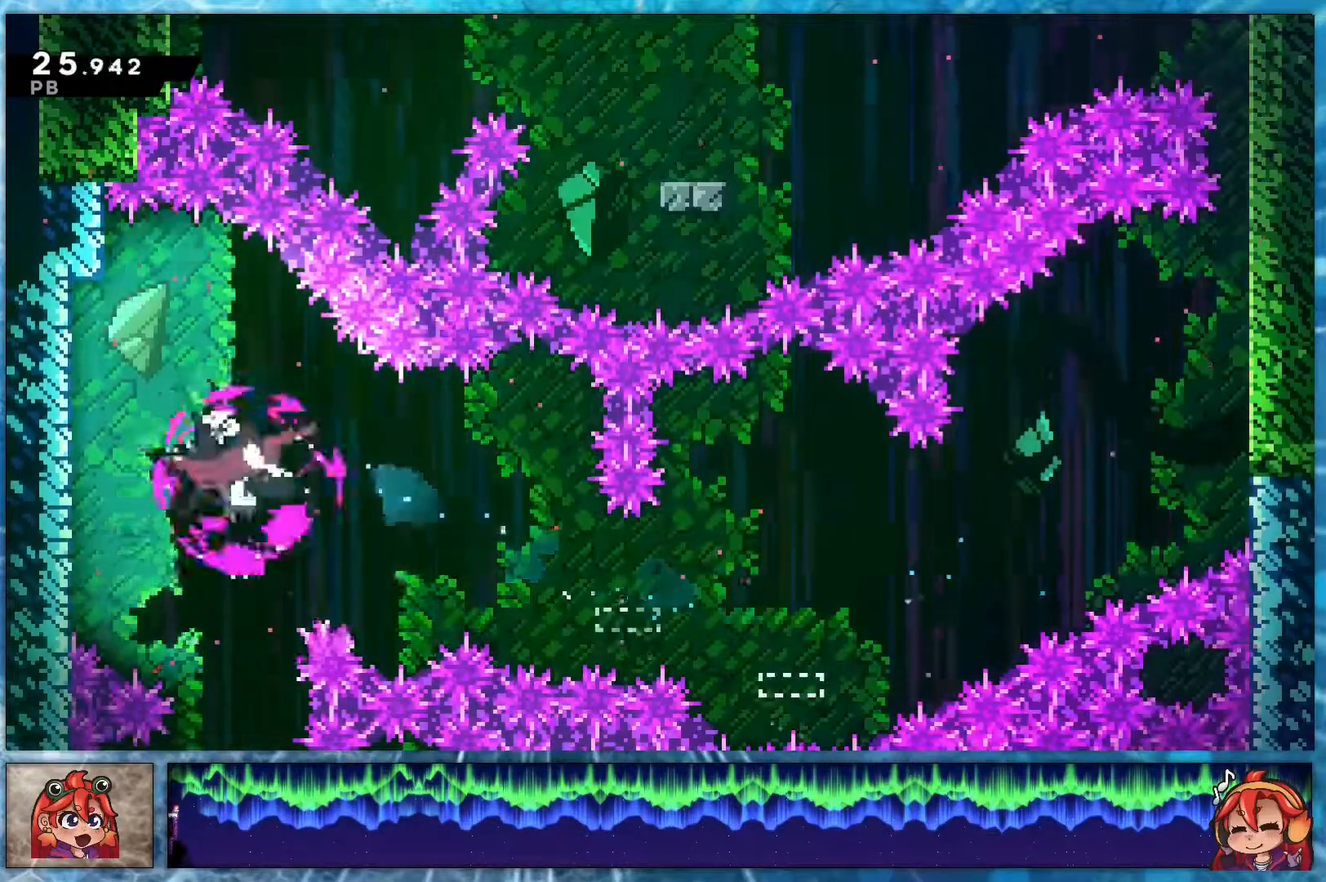
{"buttons": ["DPAD_DOWN"], "right_stick": "center", "events": [[500, "DPAD_RIGHT", "up"]]}